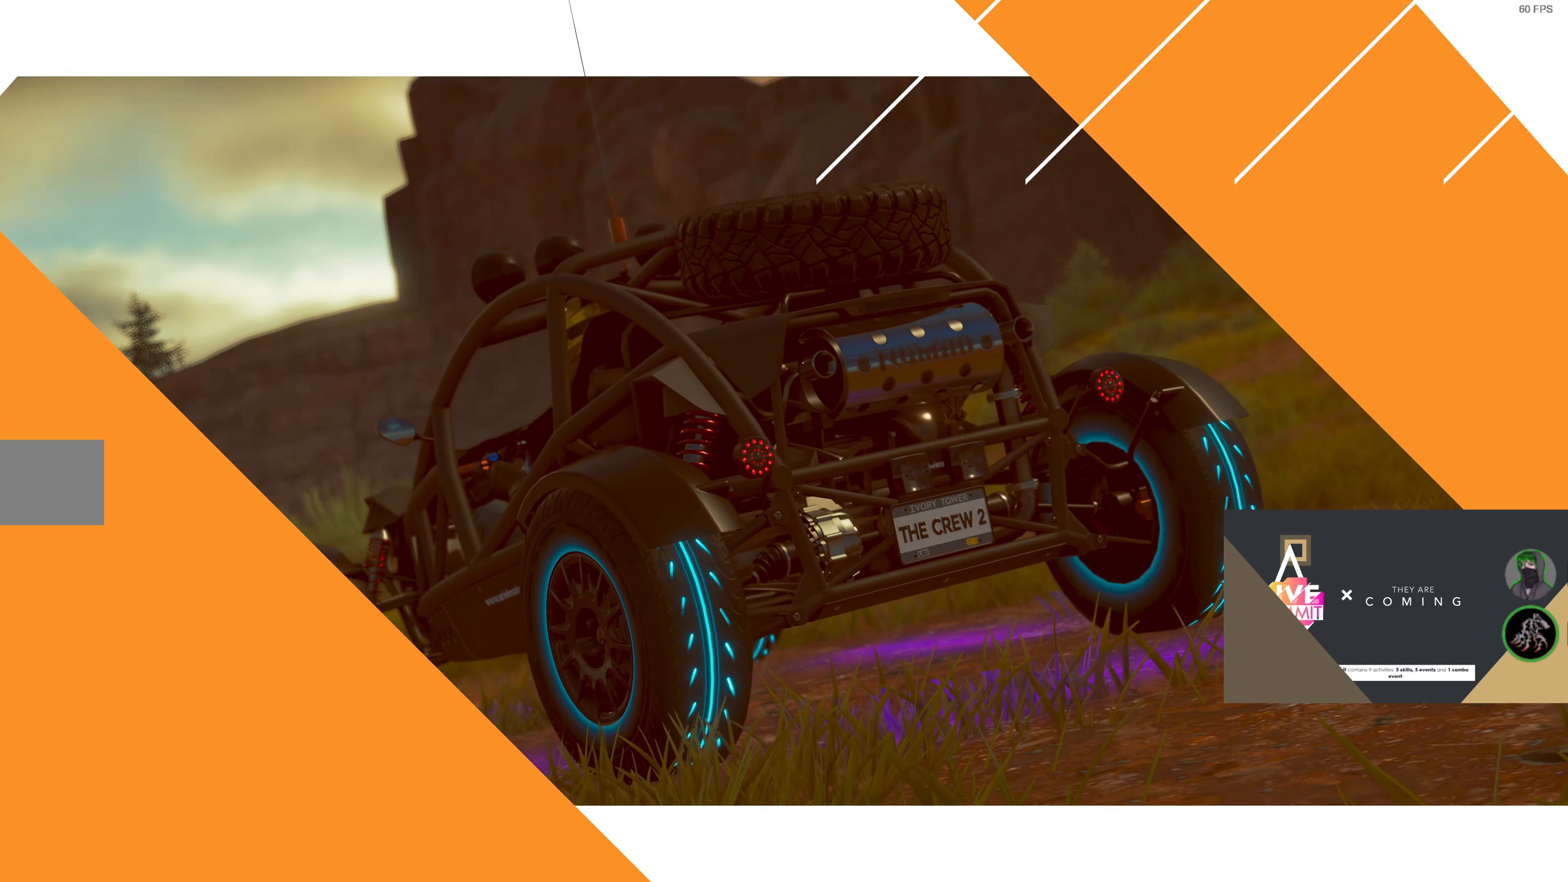
Gameplay with a controller (PlayStation layout); each line is a JSON object with the inputs held at the frame after it. "events" lists button and stick changes between this image and that frame as [ms after this image, input, new state], when the widget could be followed in between.
{"buttons": ["R2"], "left_stick": "center", "right_stick": "center", "events": []}
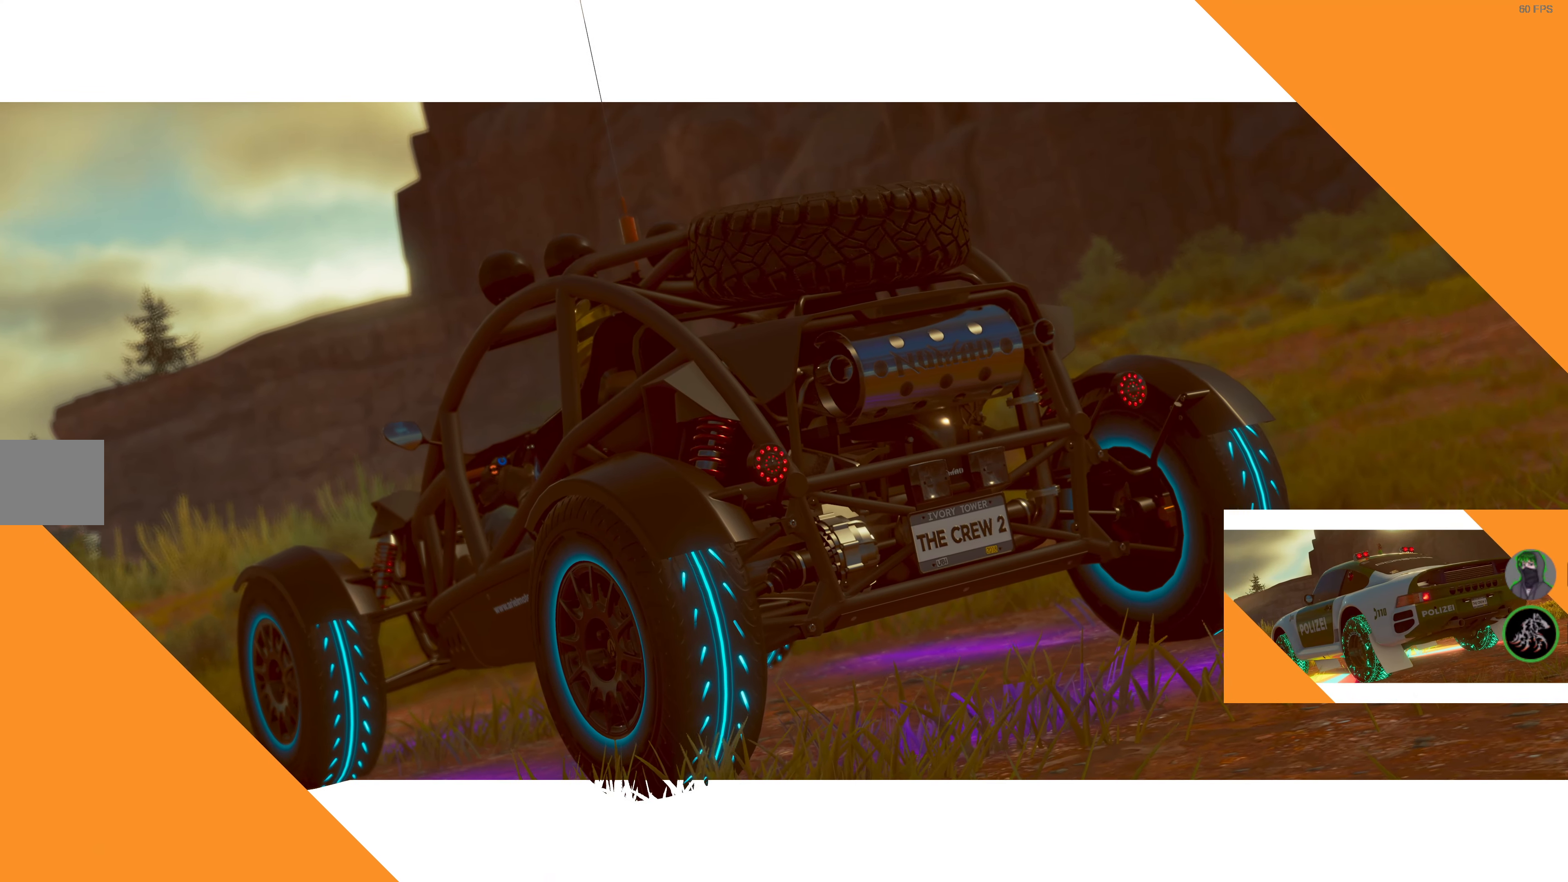
{"buttons": ["R2"], "left_stick": "center", "right_stick": "center", "events": []}
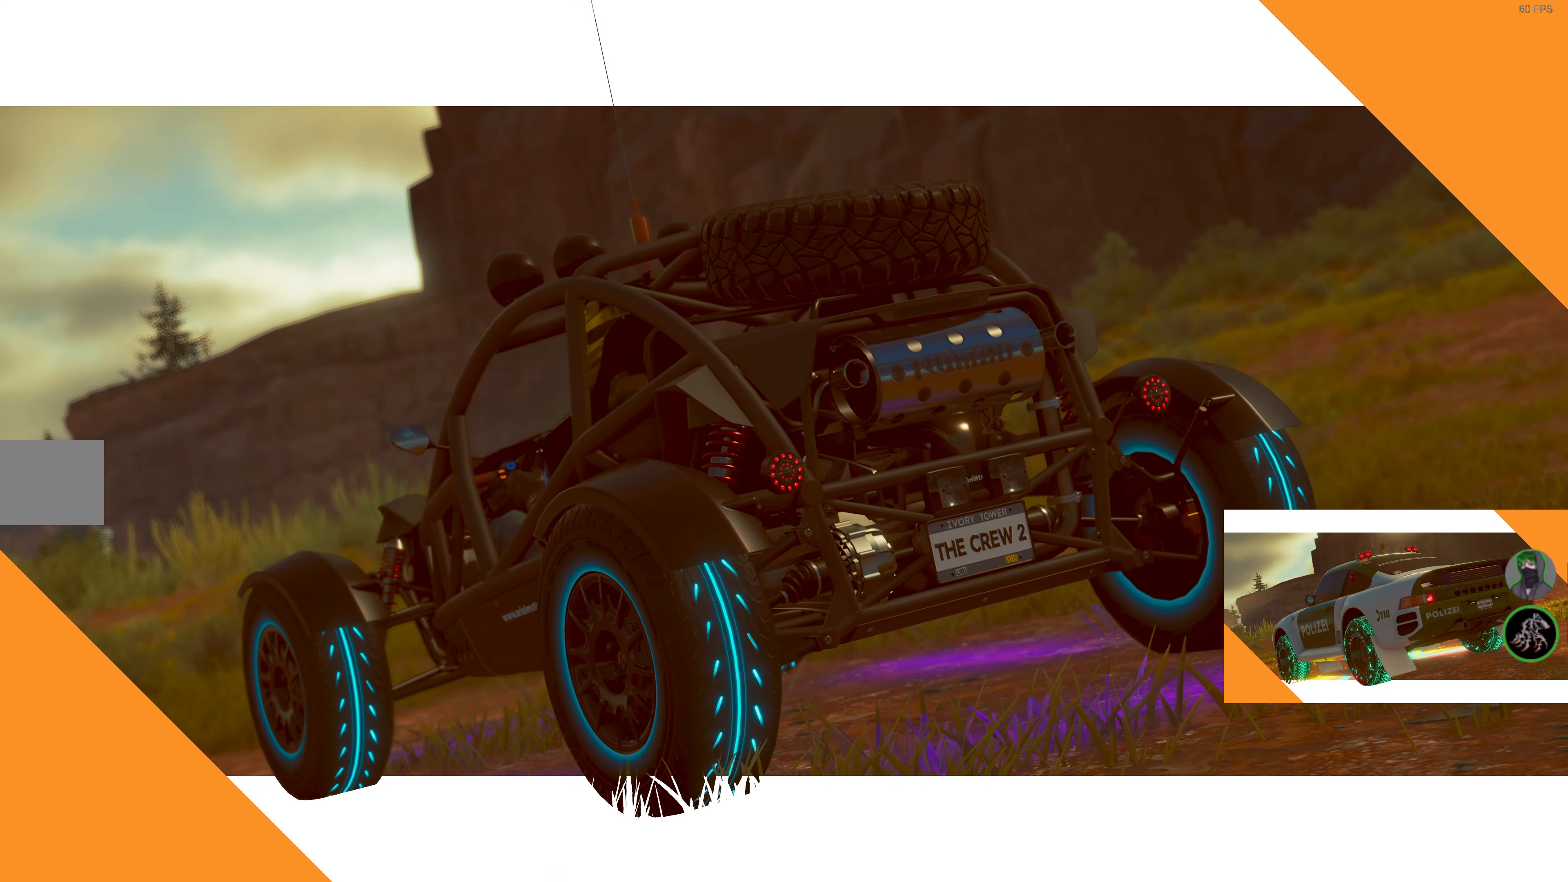
{"buttons": ["R2"], "left_stick": "center", "right_stick": "center", "events": []}
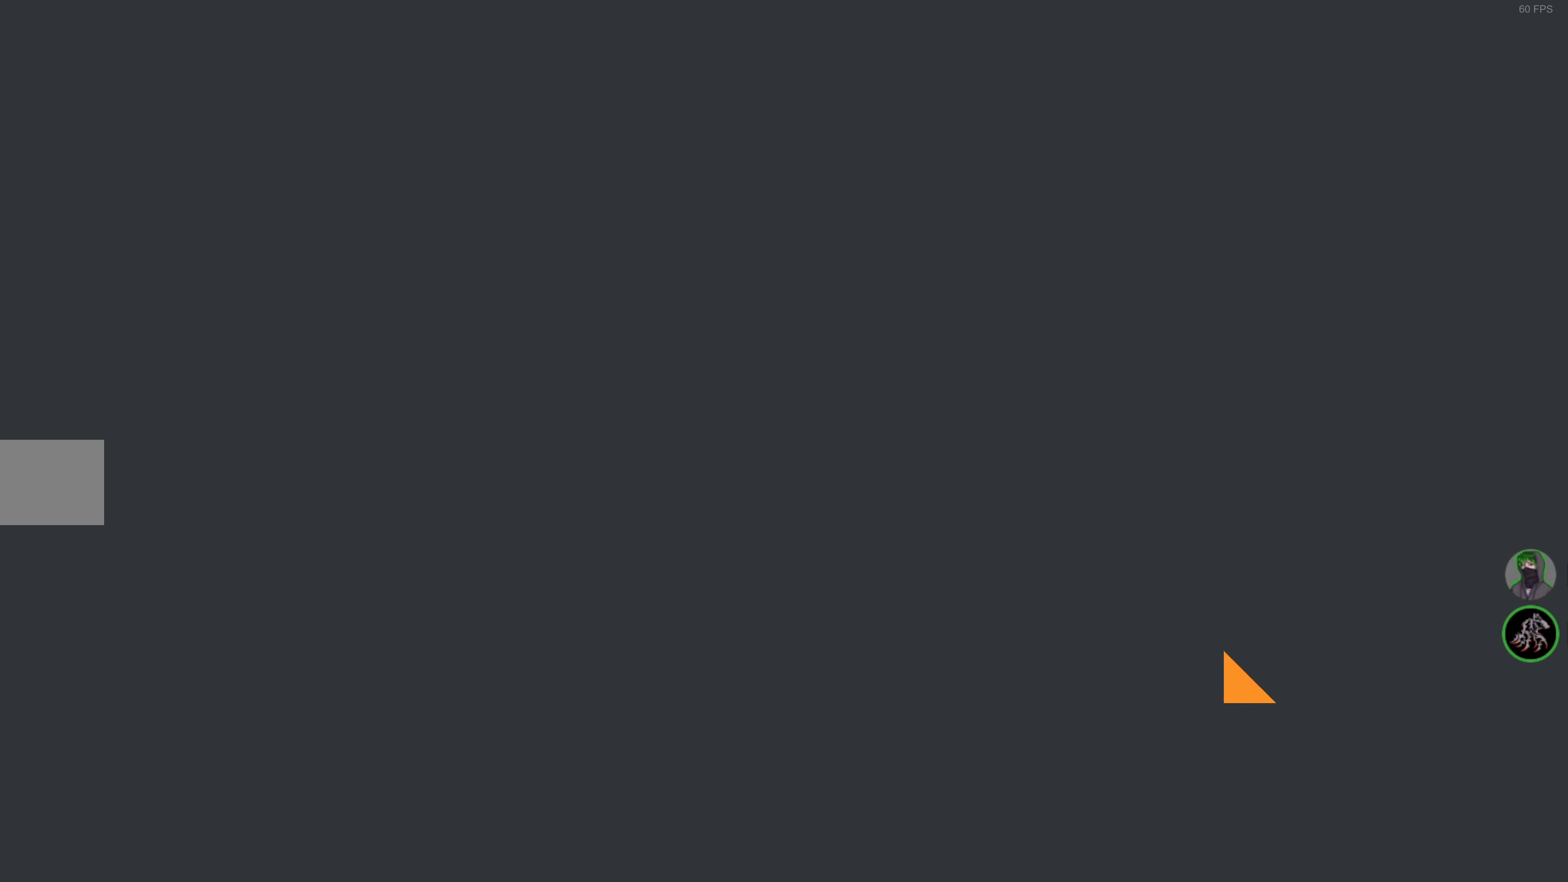
{"buttons": ["R2"], "left_stick": "center", "right_stick": "center", "events": []}
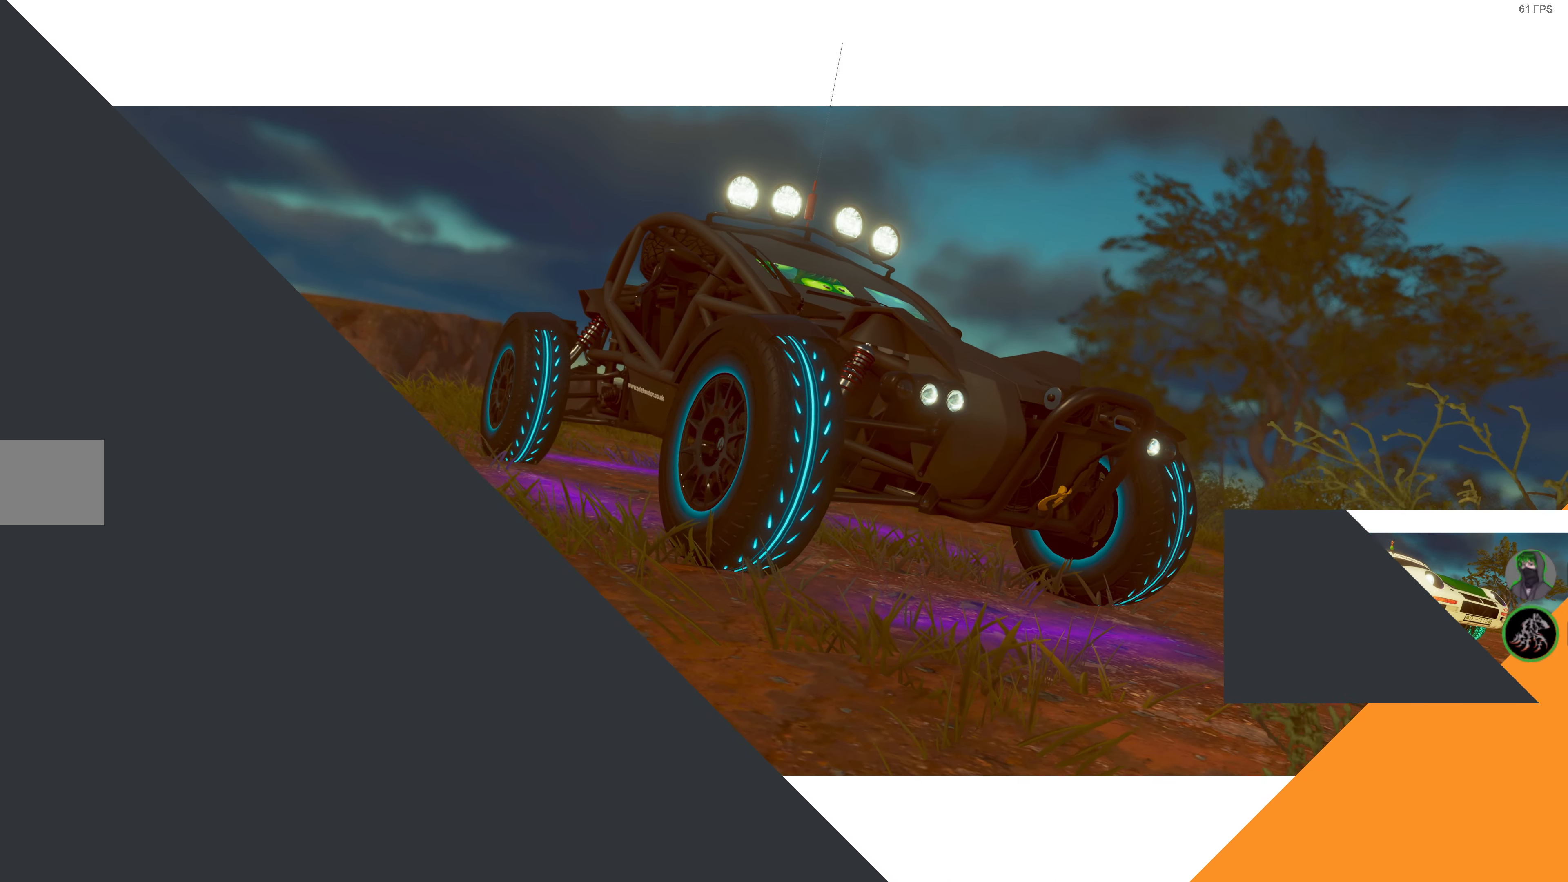
{"buttons": ["R2"], "left_stick": "center", "right_stick": "center", "events": []}
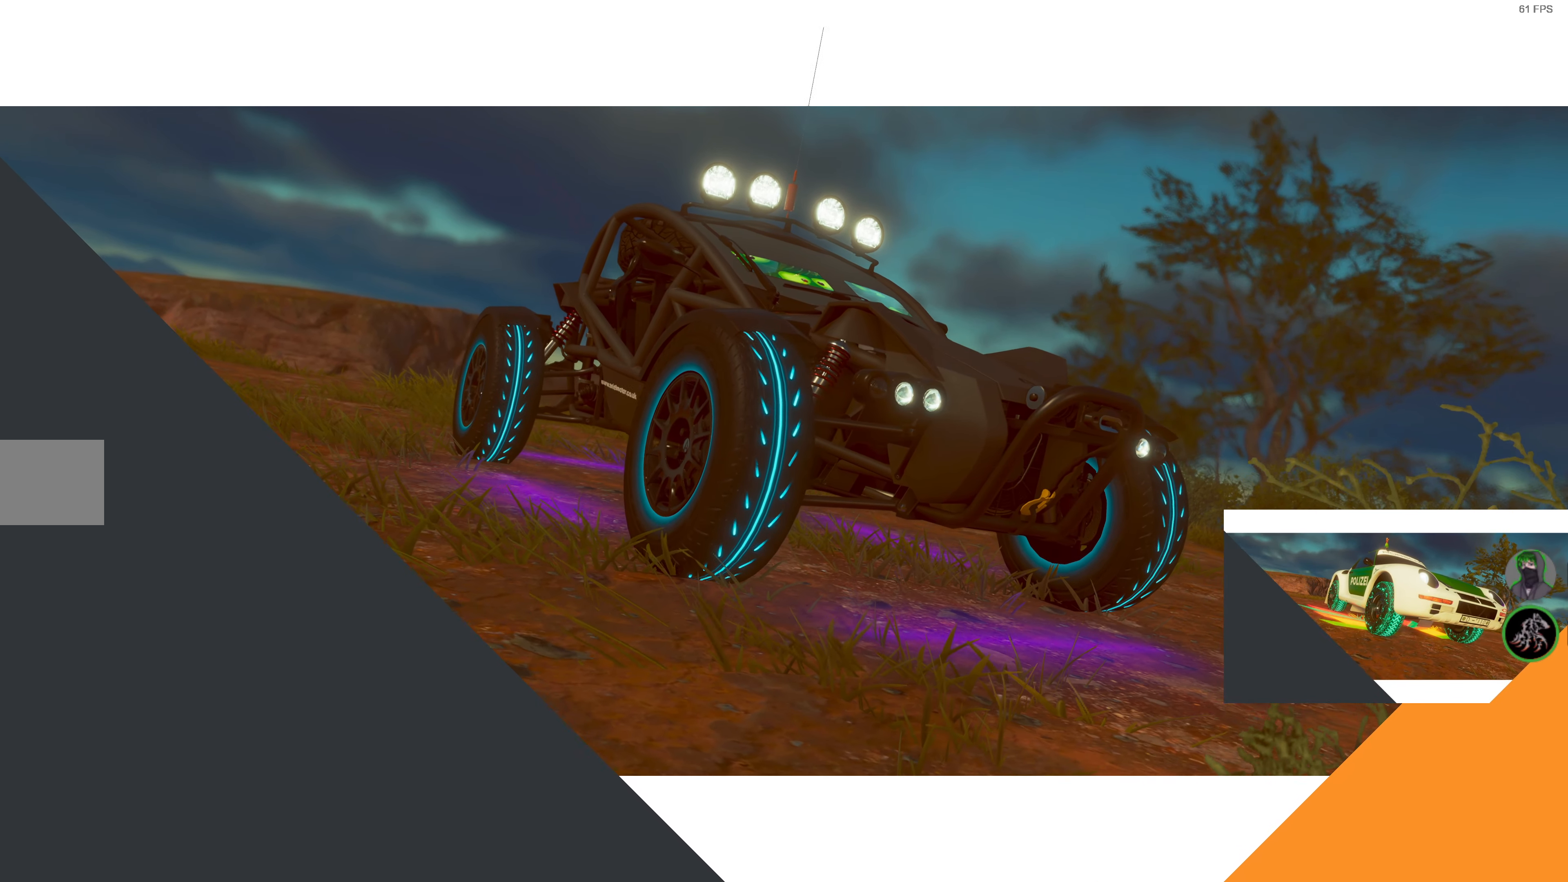
{"buttons": ["R2"], "left_stick": "center", "right_stick": "center", "events": []}
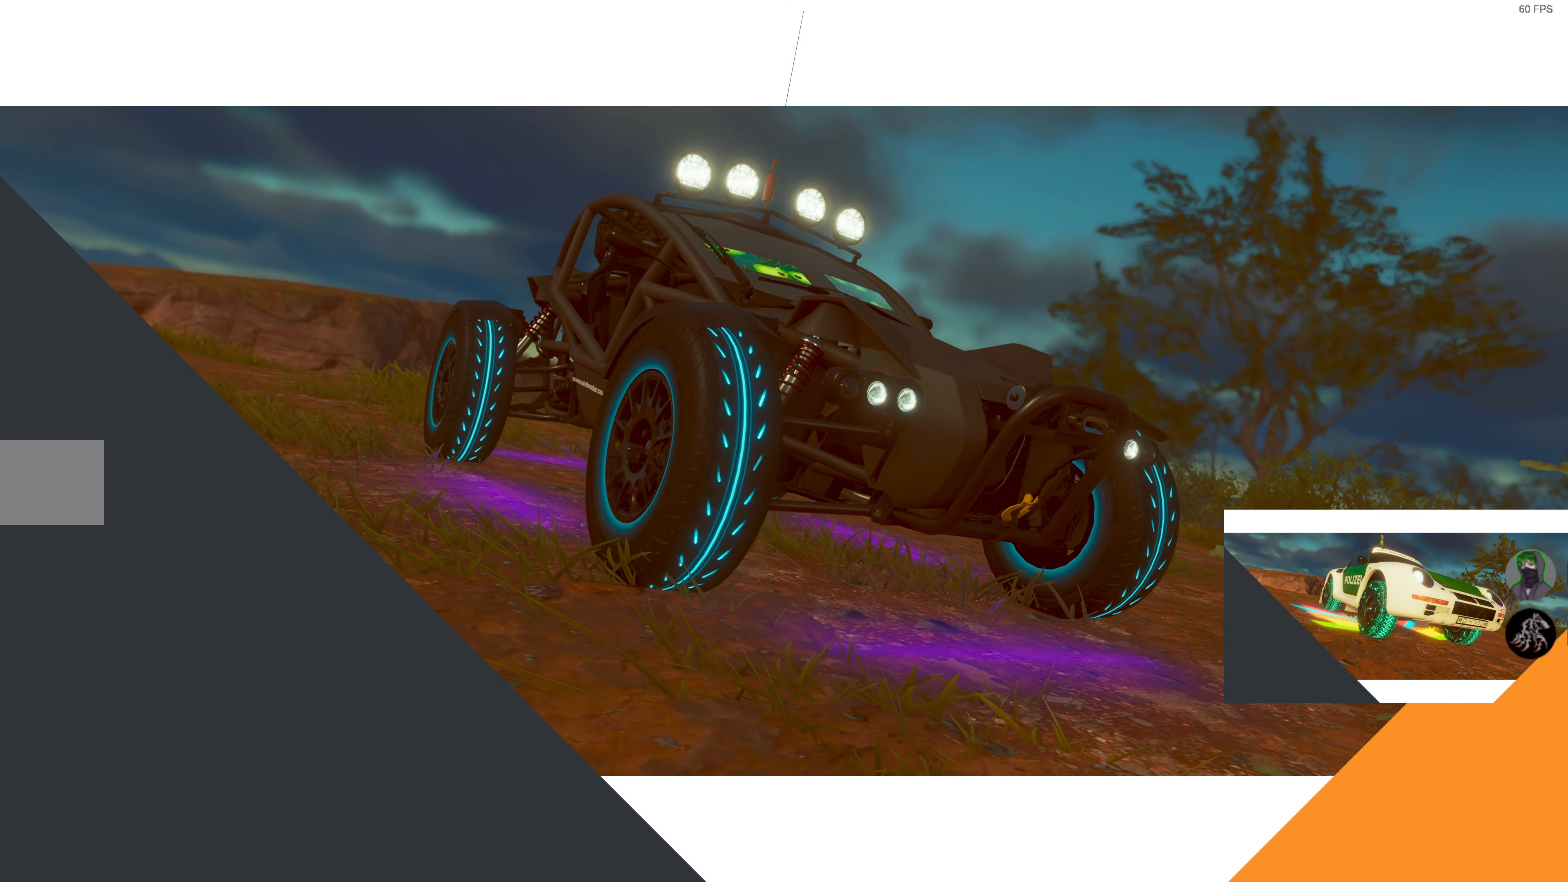
{"buttons": ["R2"], "left_stick": "center", "right_stick": "center", "events": []}
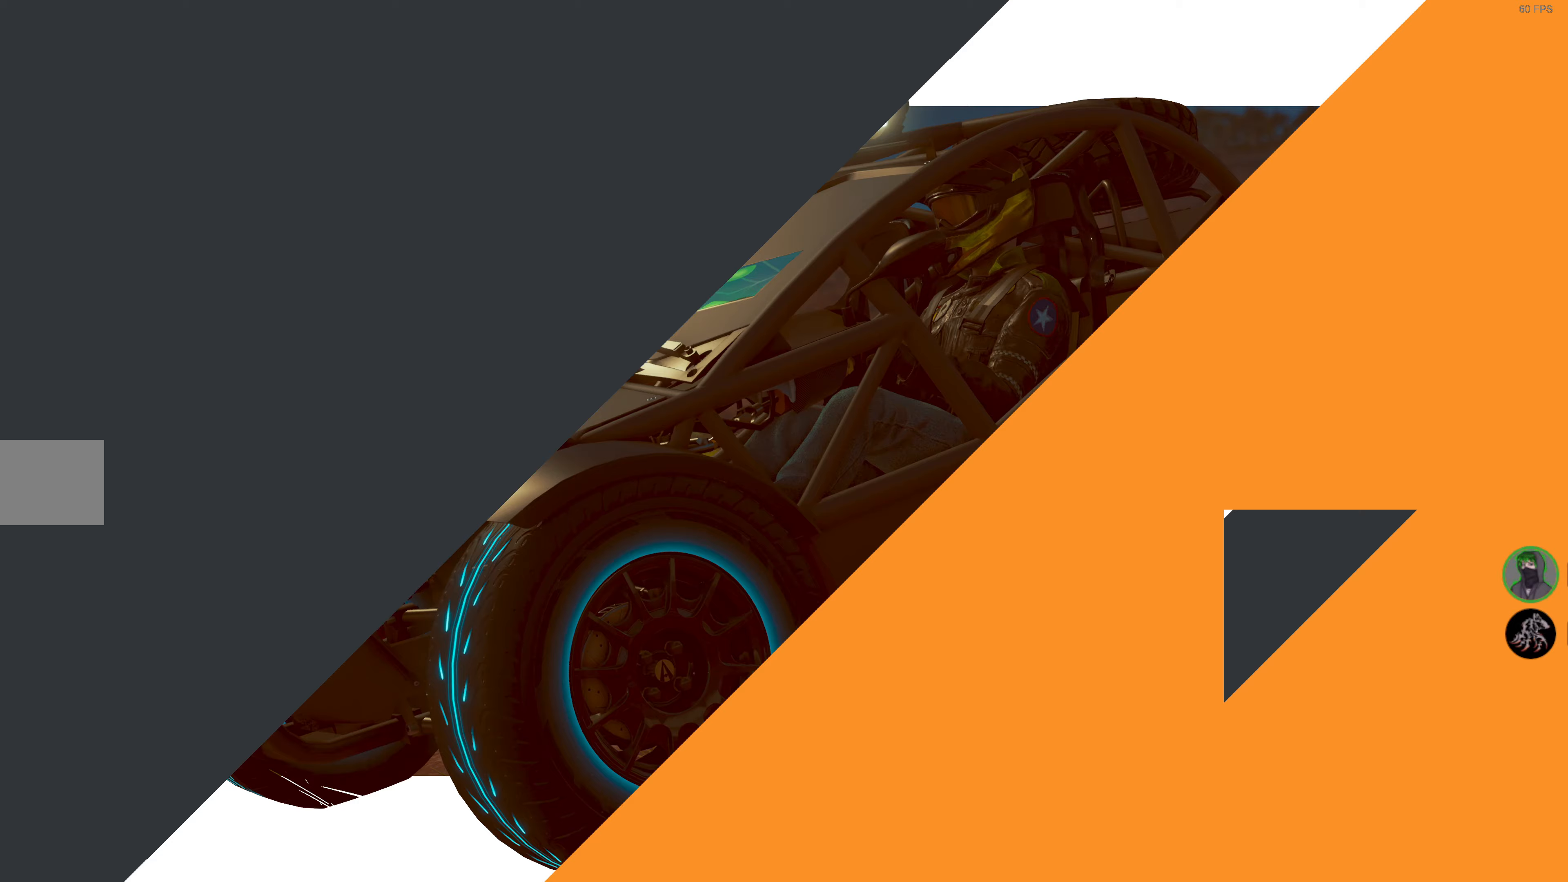
{"buttons": ["R2"], "left_stick": "center", "right_stick": "center", "events": []}
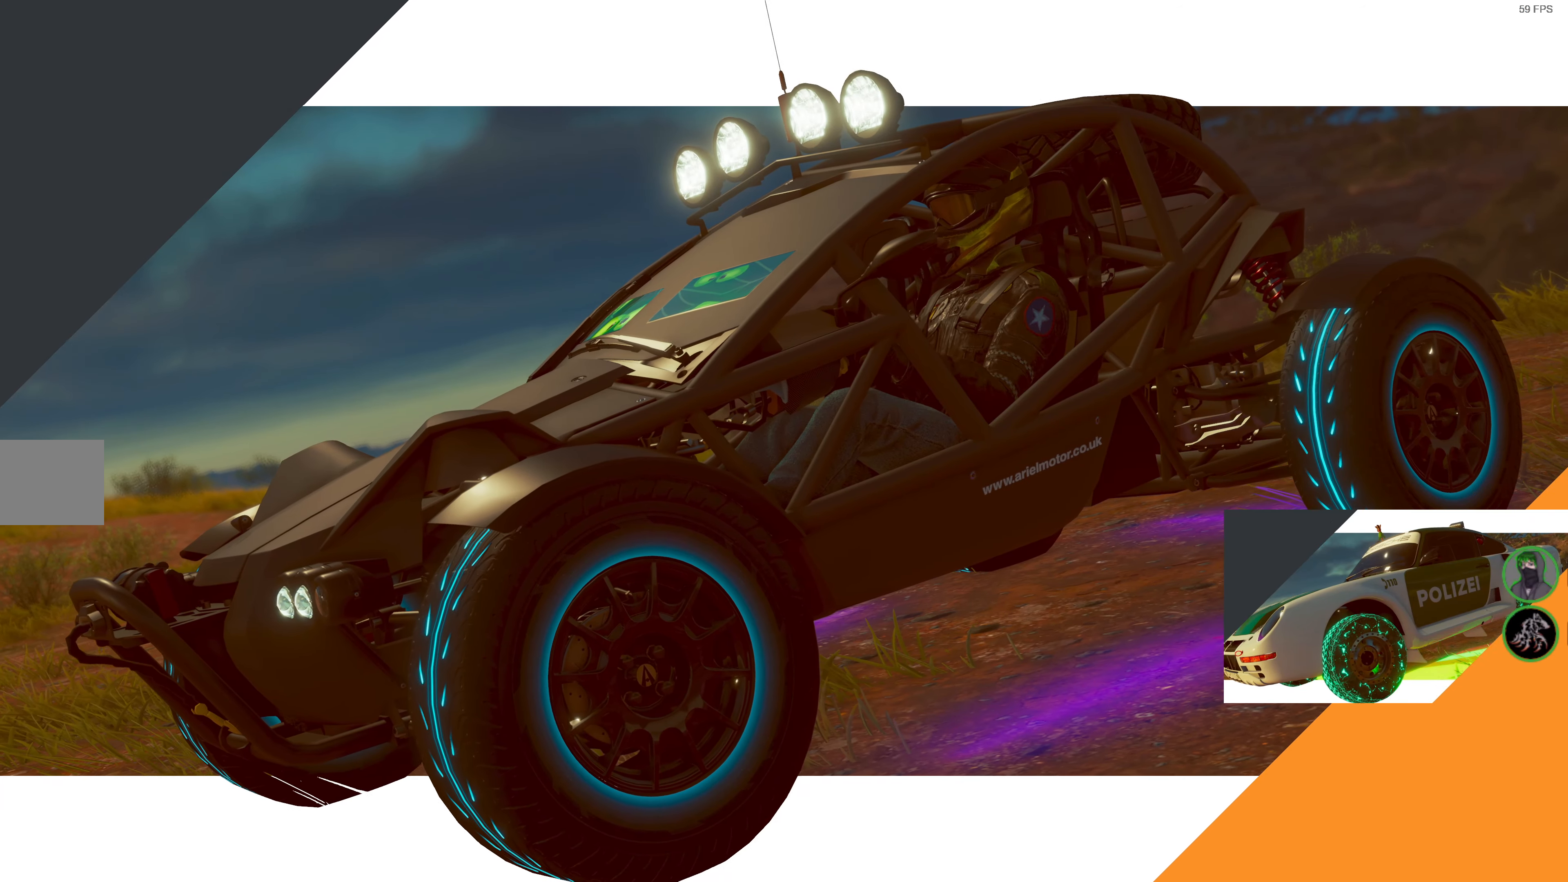
{"buttons": ["R2"], "left_stick": "center", "right_stick": "center", "events": []}
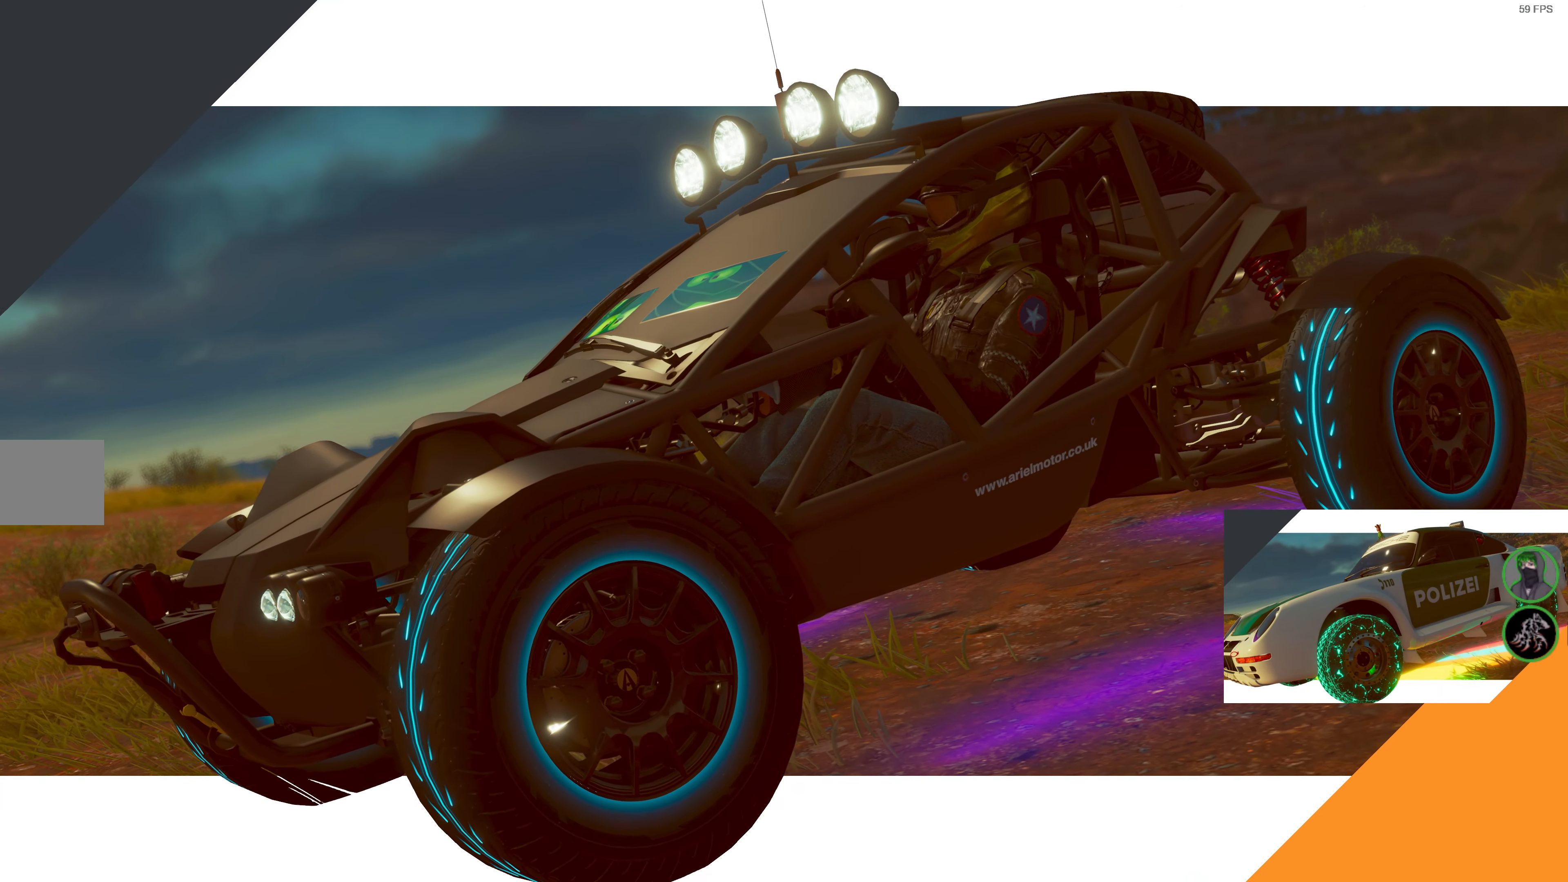
{"buttons": ["R2"], "left_stick": "center", "right_stick": "center", "events": []}
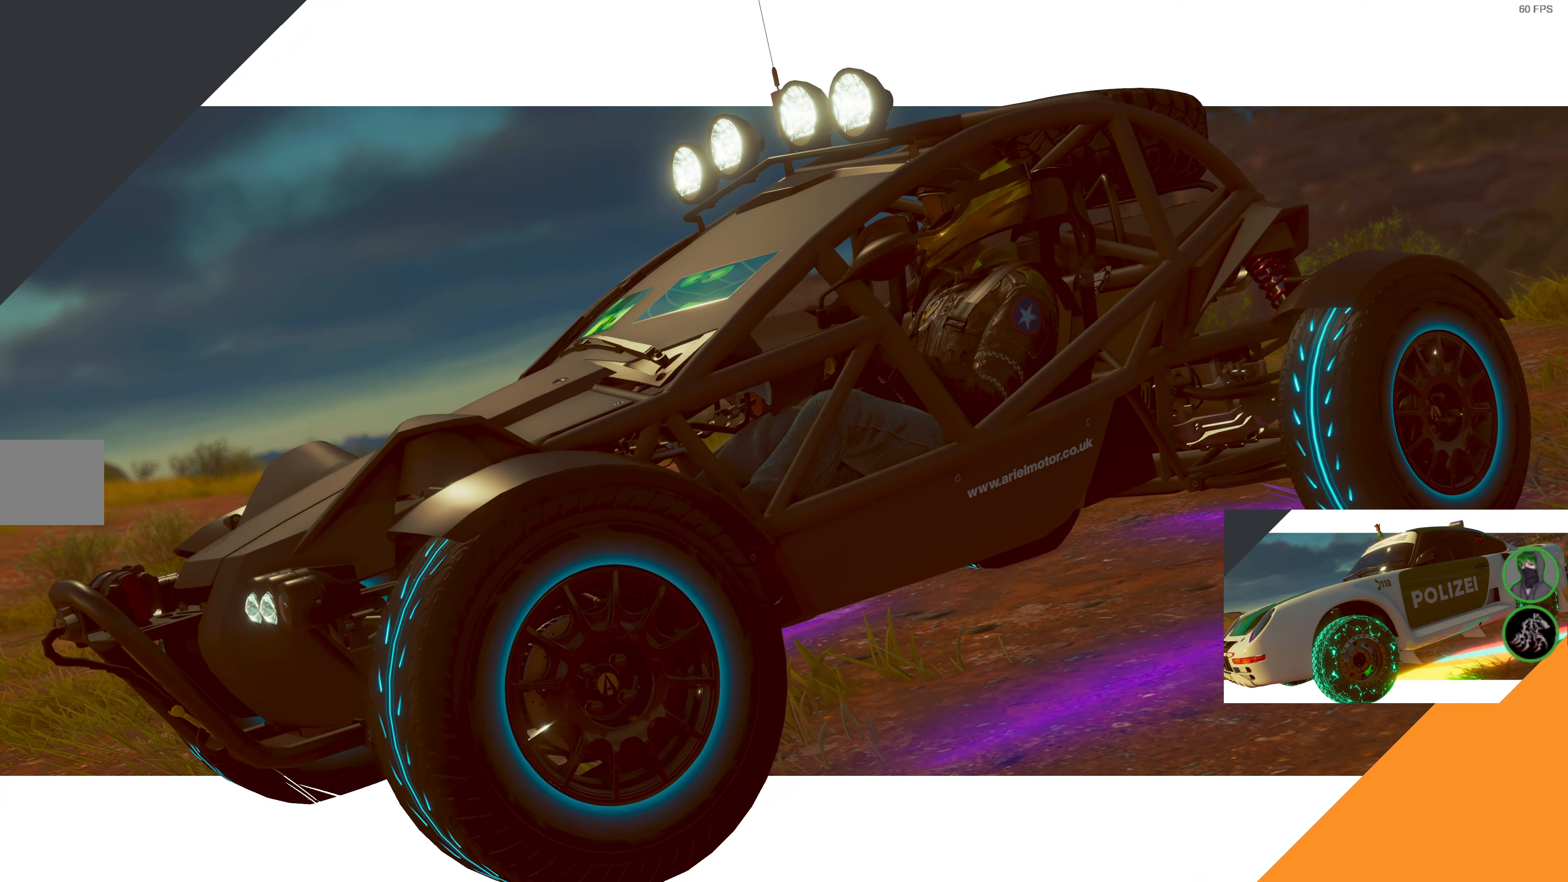
{"buttons": ["R2"], "left_stick": "center", "right_stick": "center", "events": []}
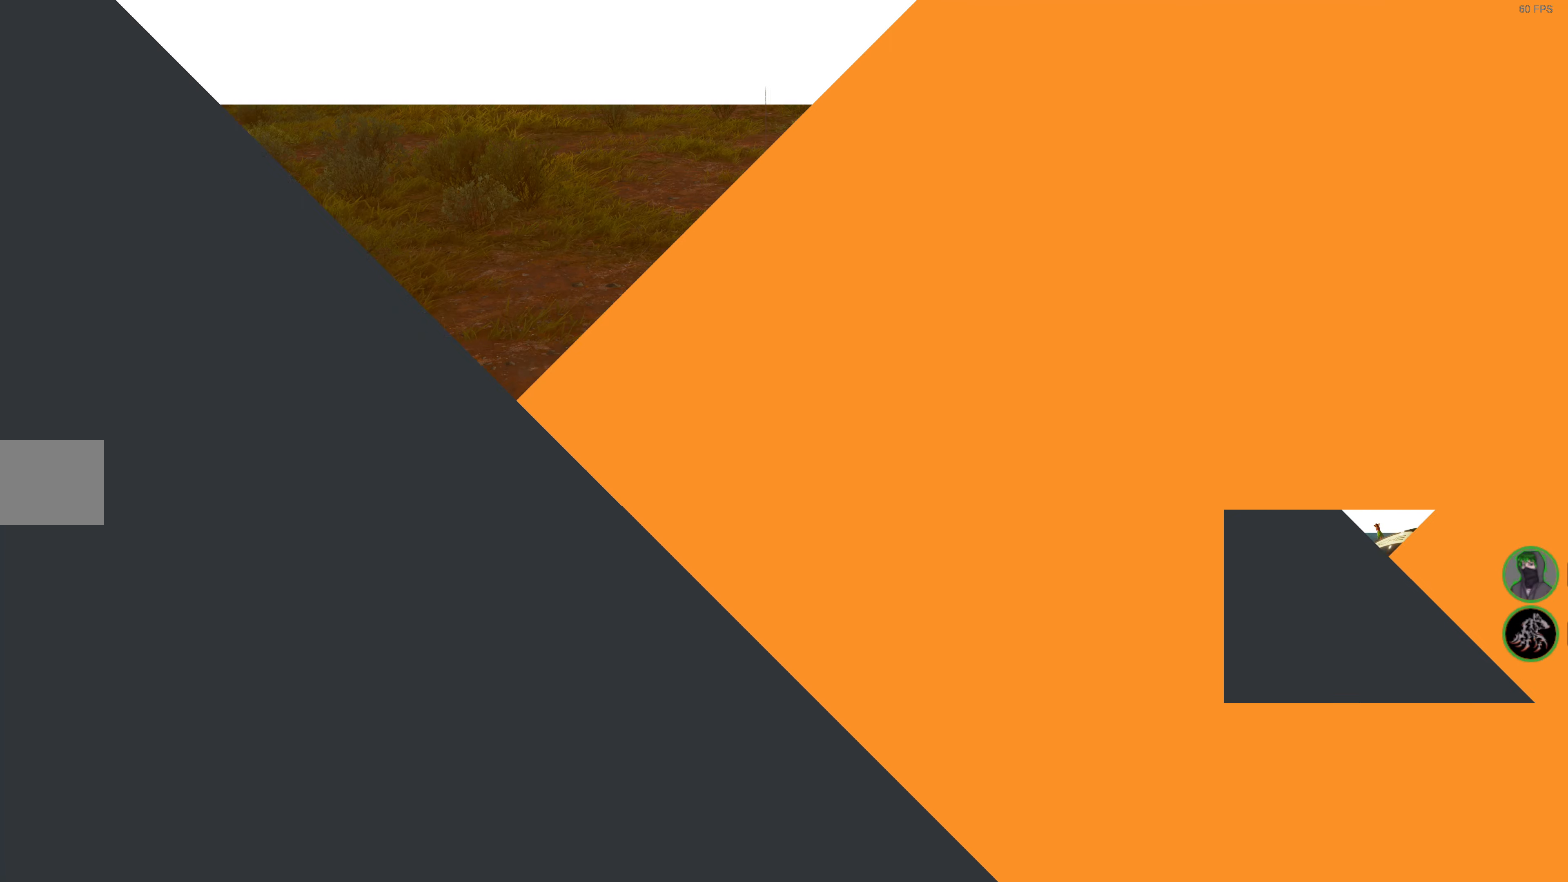
{"buttons": ["R2"], "left_stick": "center", "right_stick": "center", "events": []}
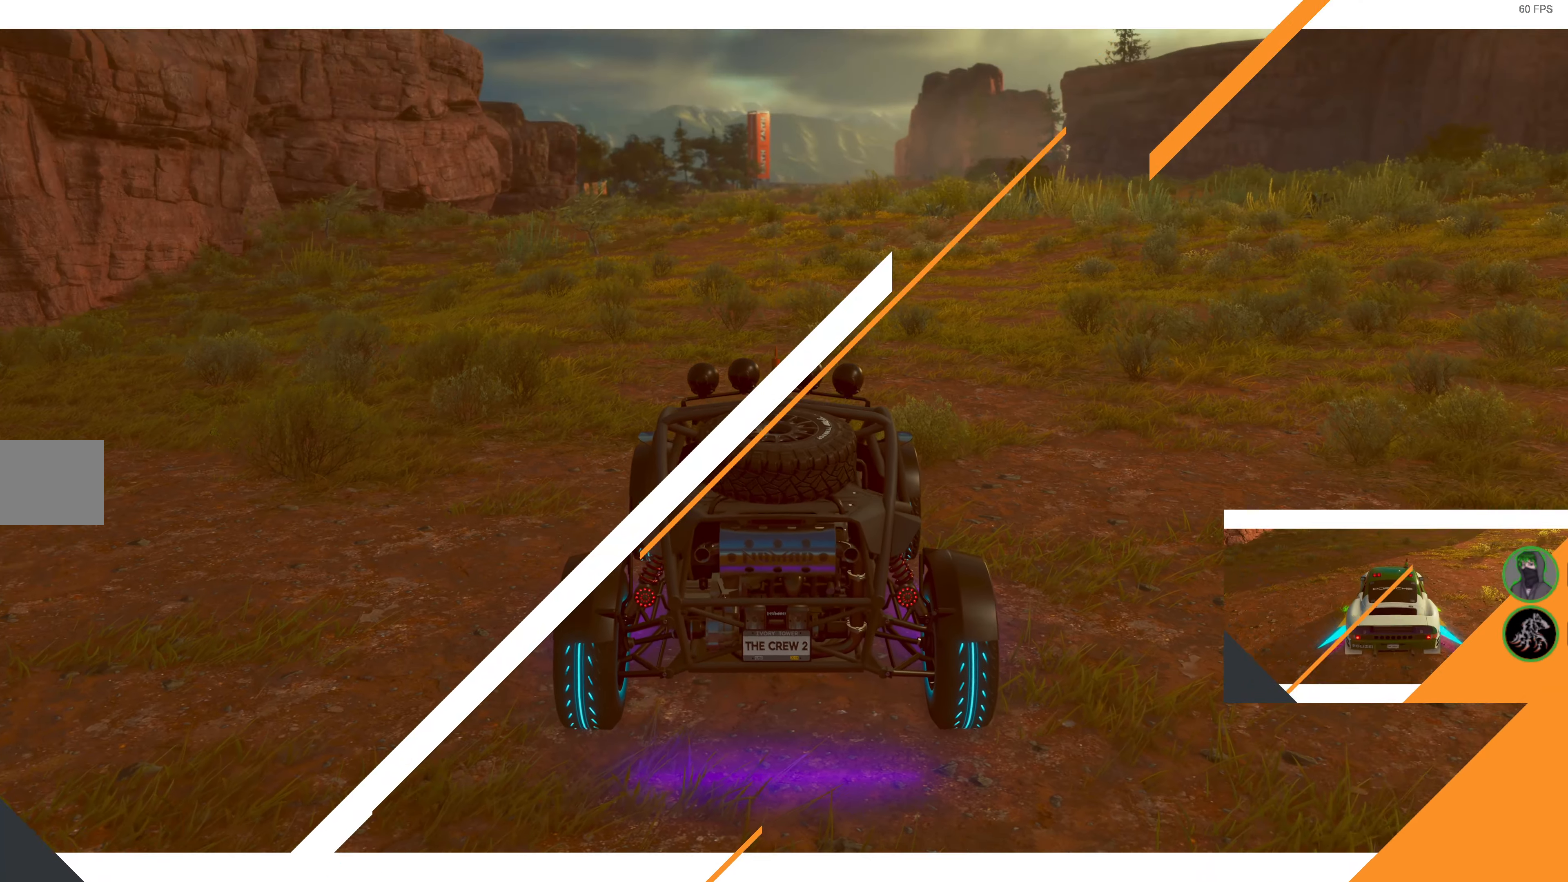
{"buttons": ["R2"], "left_stick": "center", "right_stick": "center", "events": []}
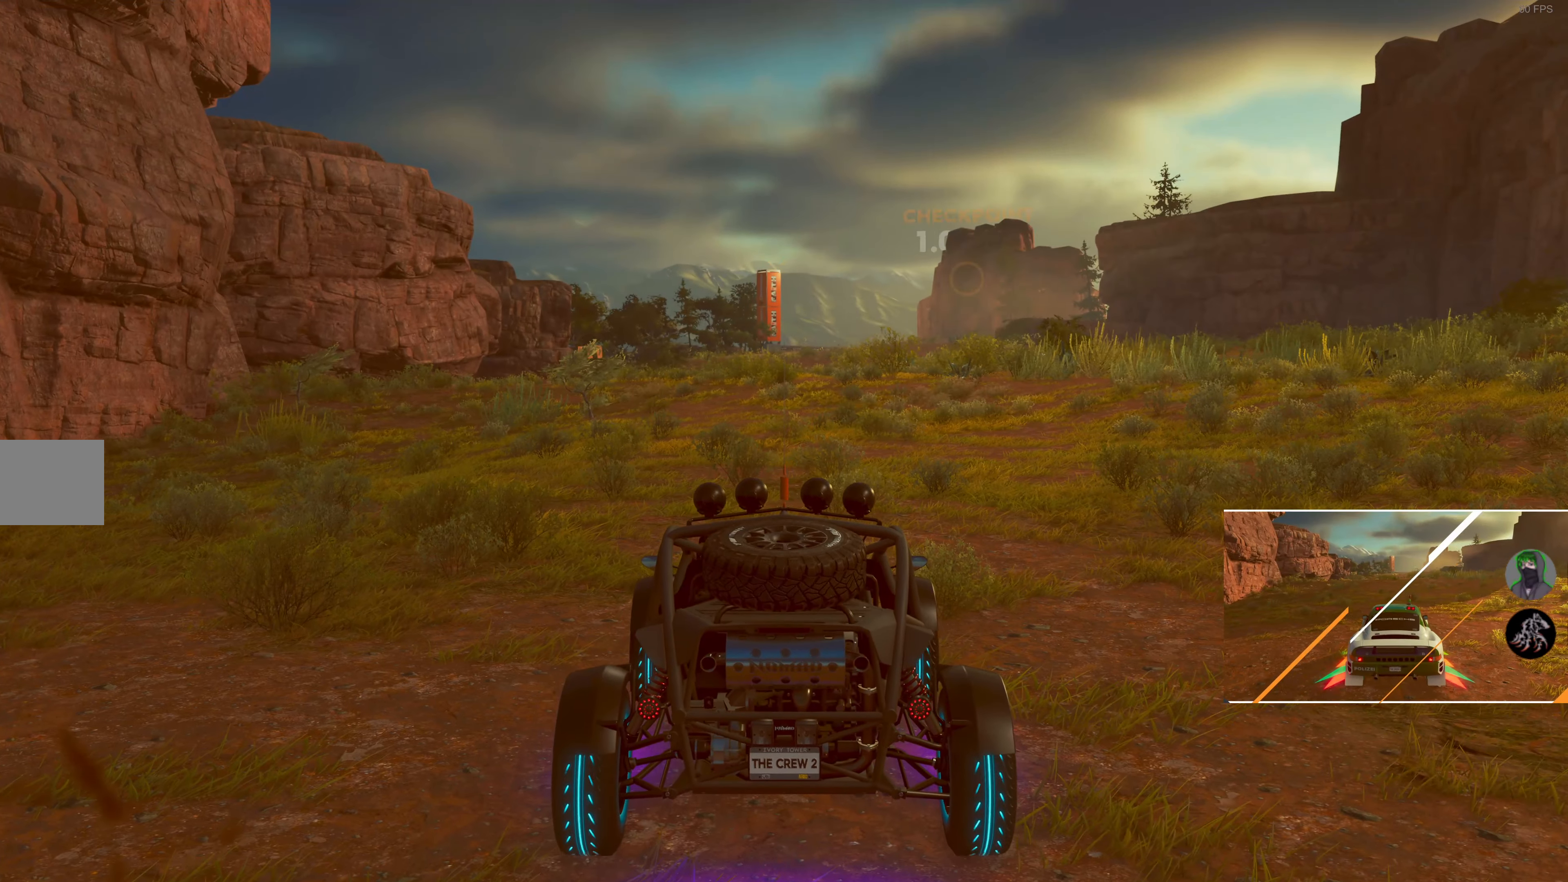
{"buttons": ["SQUARE", "R2"], "left_stick": "center", "right_stick": "center", "events": [[200, "SQUARE", "down"], [317, "left_stick", "right"], [417, "left_stick", "center"]]}
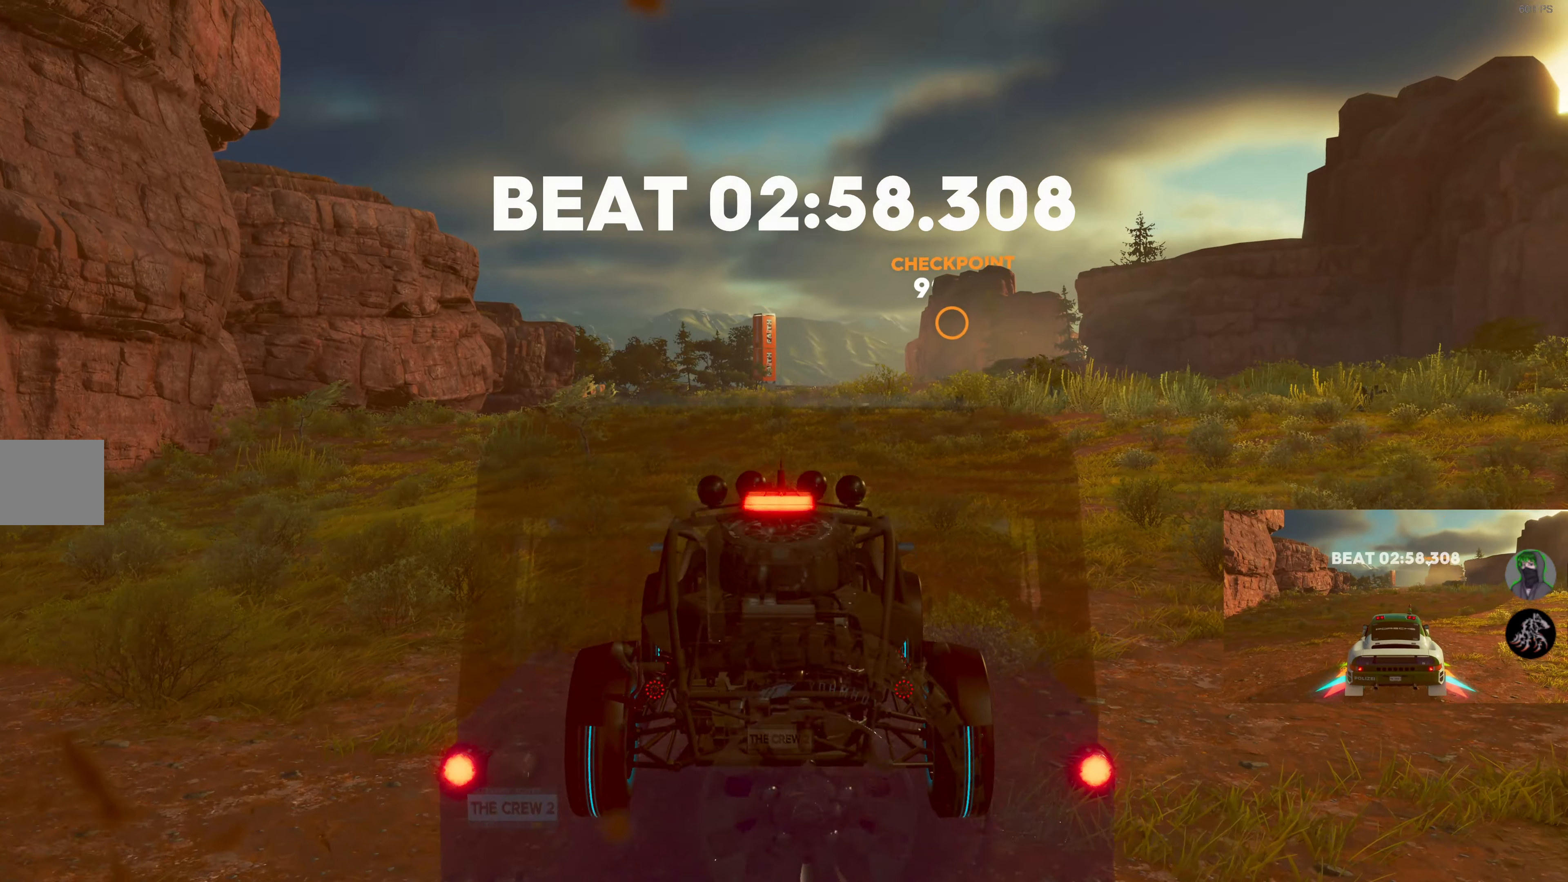
{"buttons": ["SQUARE", "R2"], "left_stick": "center", "right_stick": "center", "events": []}
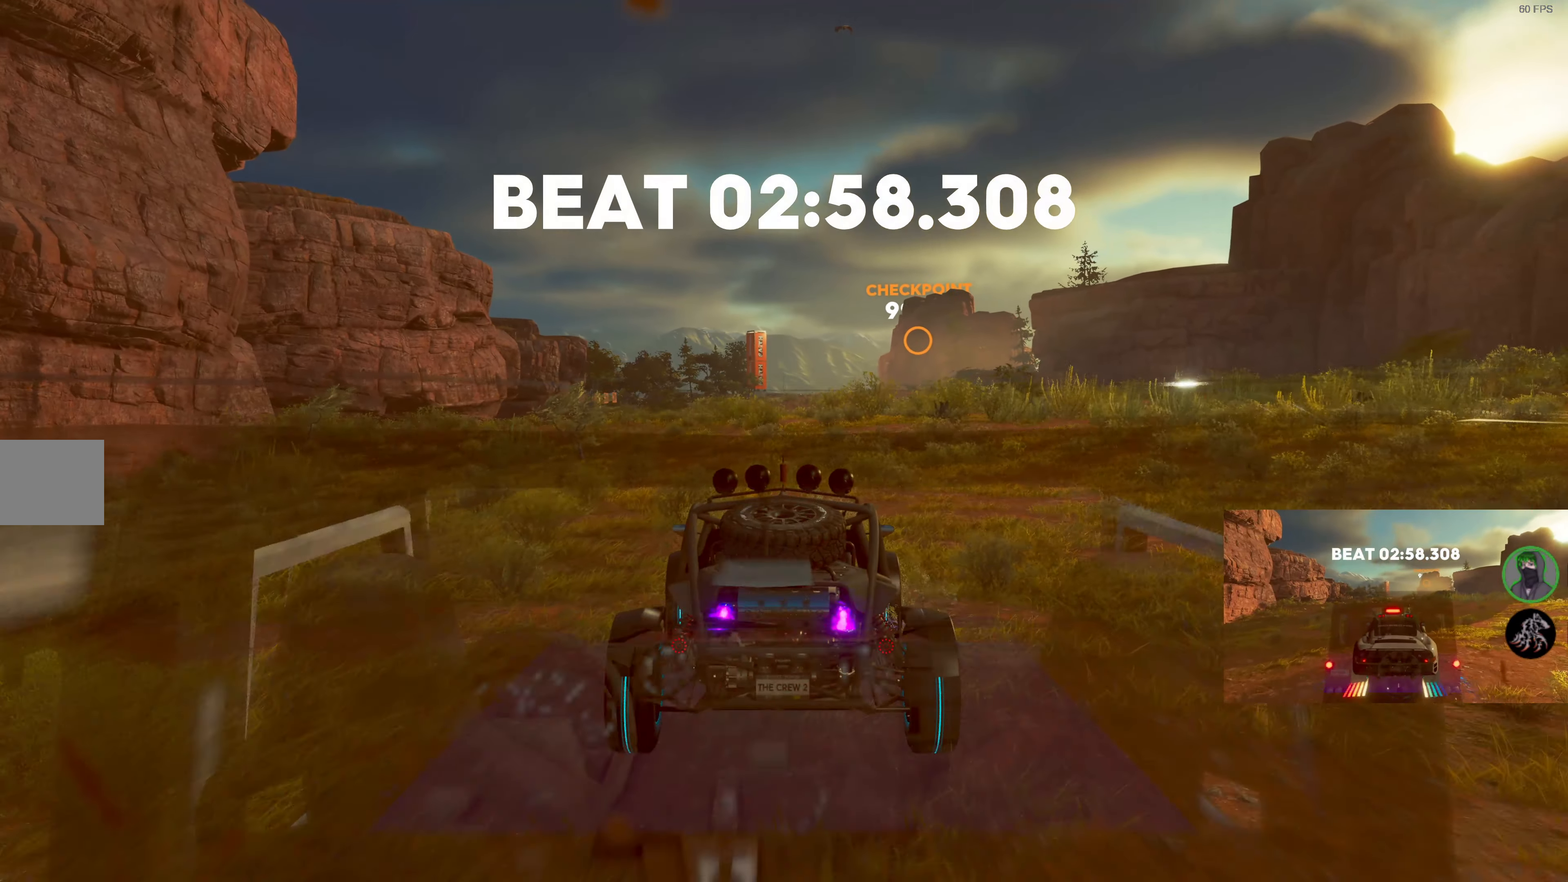
{"buttons": ["SQUARE", "R2"], "left_stick": "center", "right_stick": "center", "events": []}
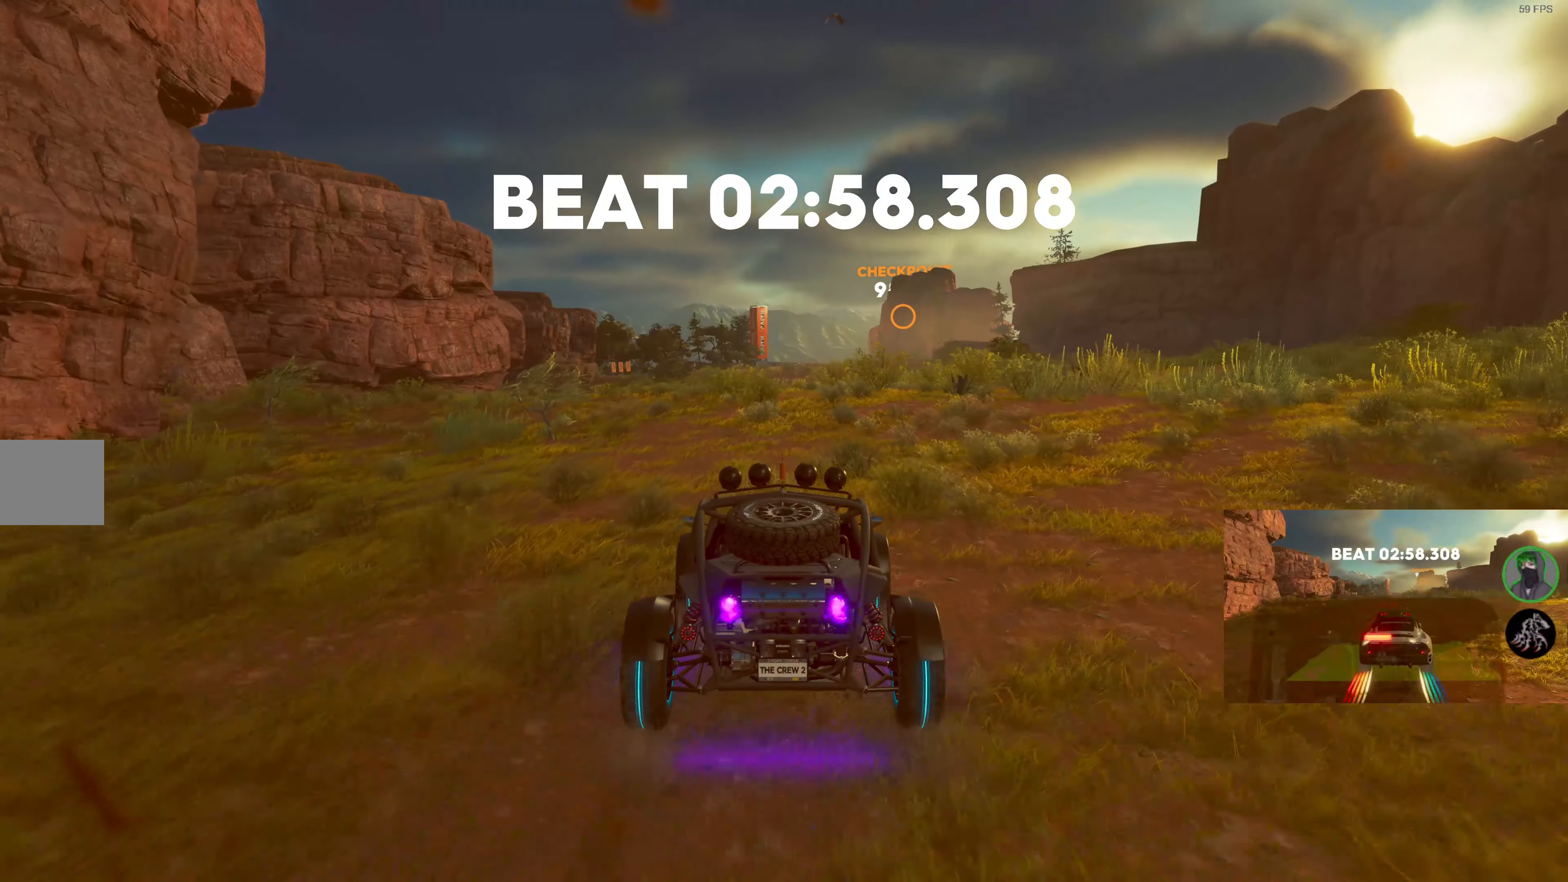
{"buttons": ["SQUARE", "R2"], "left_stick": "center", "right_stick": "center", "events": [[334, "left_stick", "right"], [434, "left_stick", "center"]]}
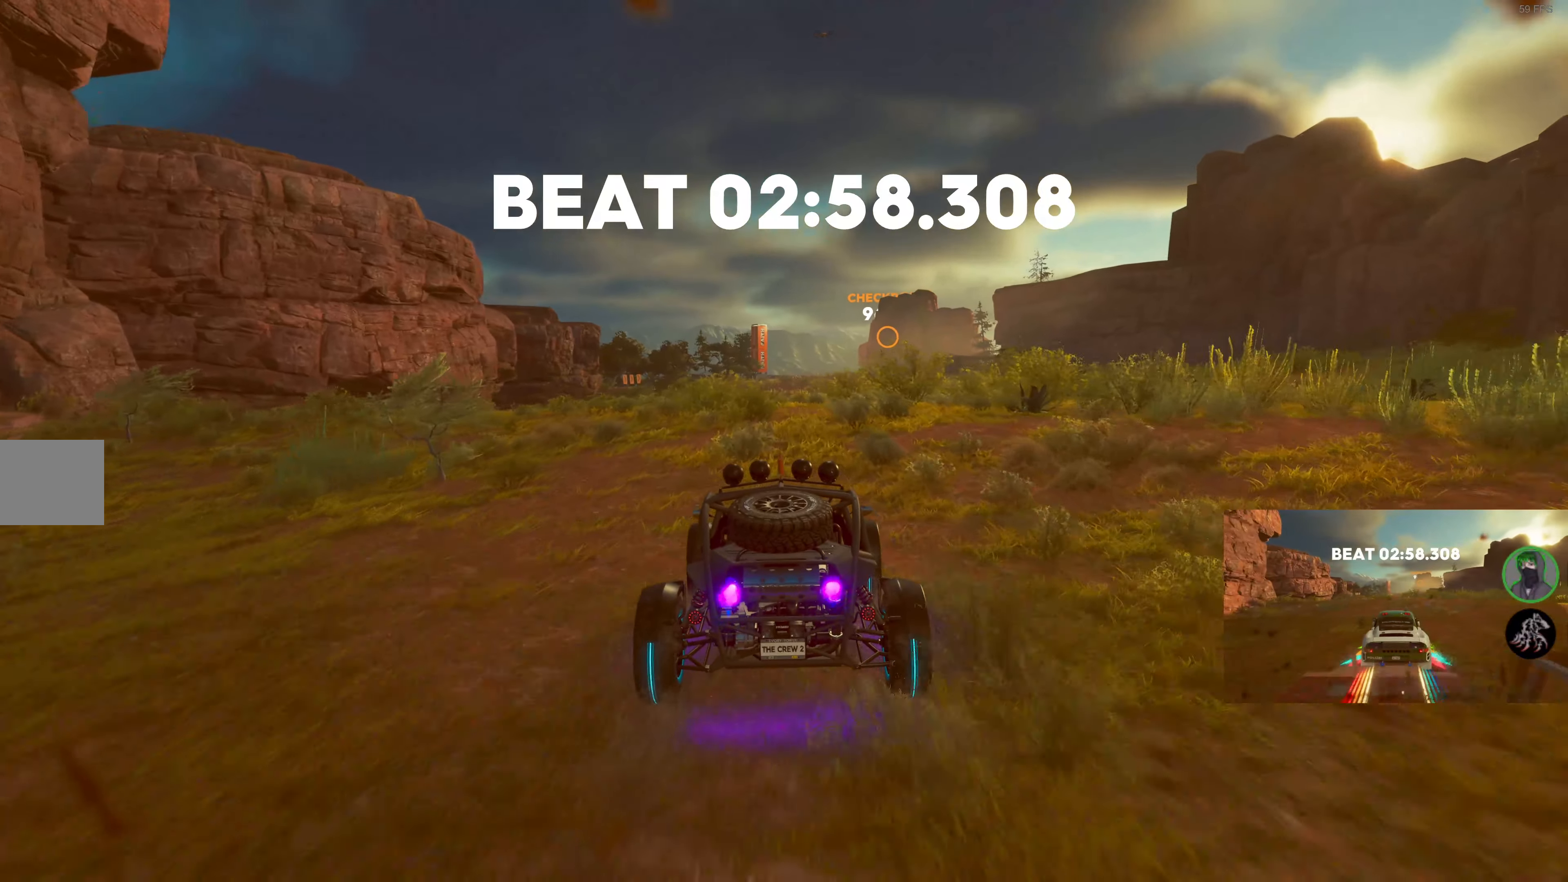
{"buttons": ["SQUARE", "R2"], "left_stick": "right", "right_stick": "center", "events": [[484, "left_stick", "right"]]}
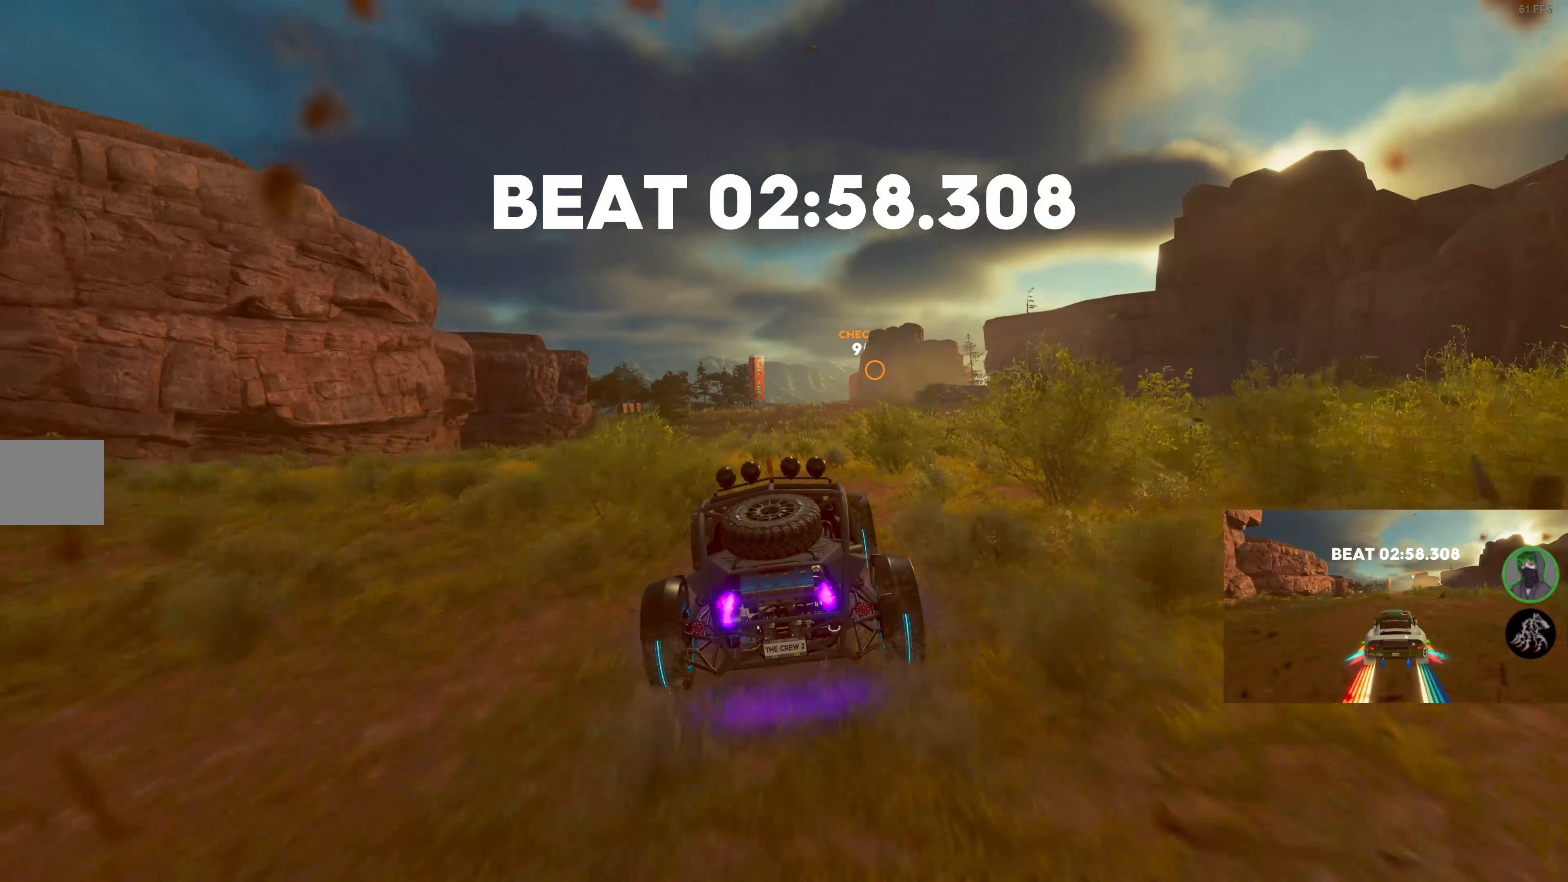
{"buttons": ["SQUARE", "R2"], "left_stick": "center", "right_stick": "center", "events": [[67, "left_stick", "center"], [317, "left_stick", "right"], [434, "left_stick", "center"]]}
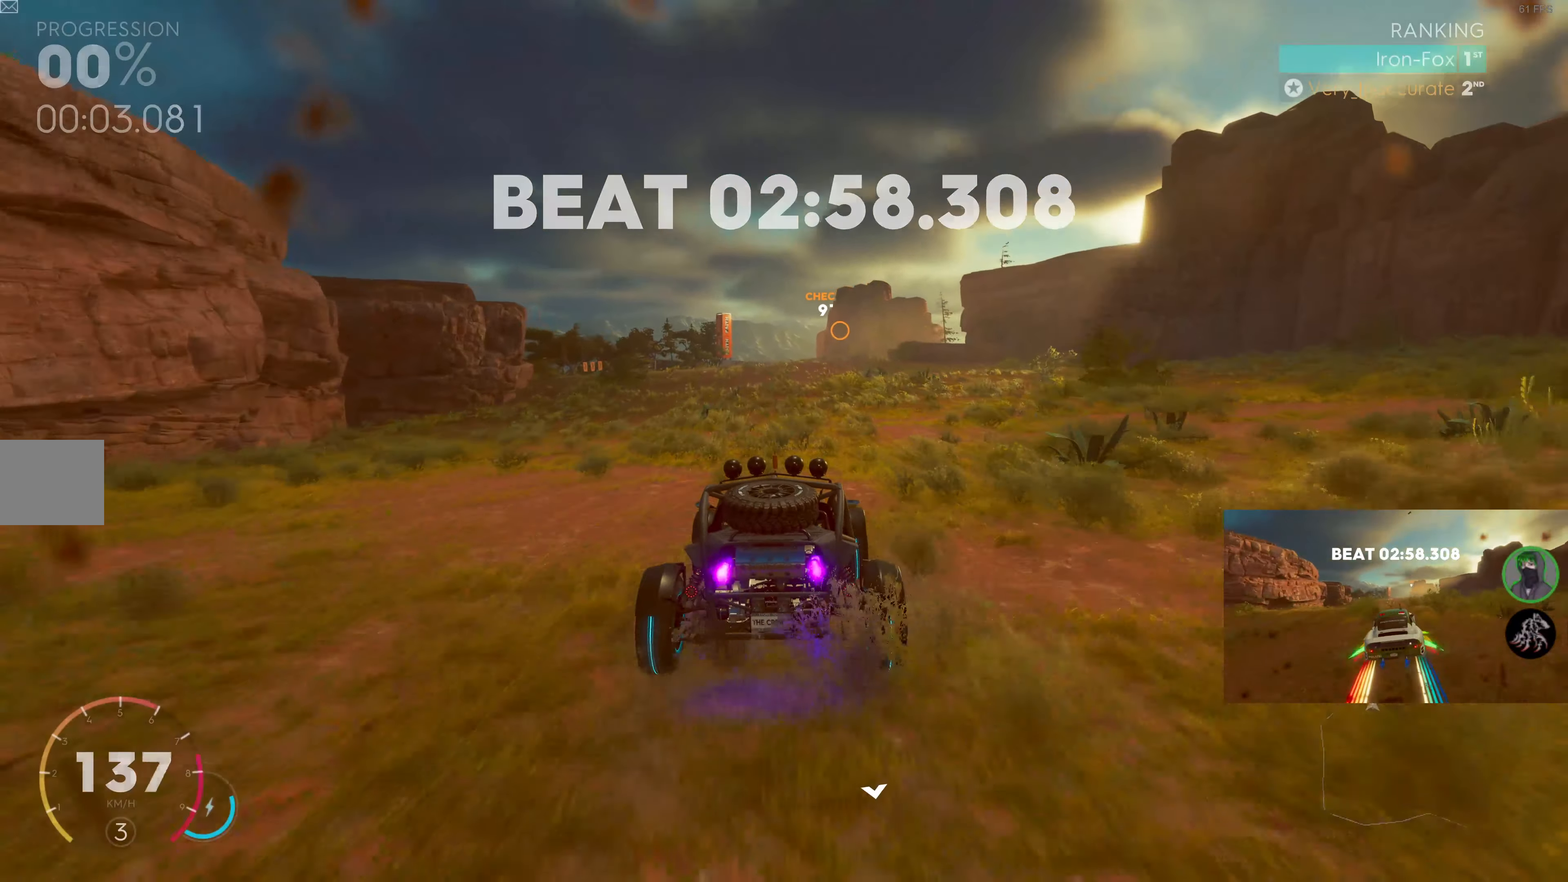
{"buttons": ["SQUARE", "R2"], "left_stick": "center", "right_stick": "center", "events": [[217, "left_stick", "left"], [300, "left_stick", "center"]]}
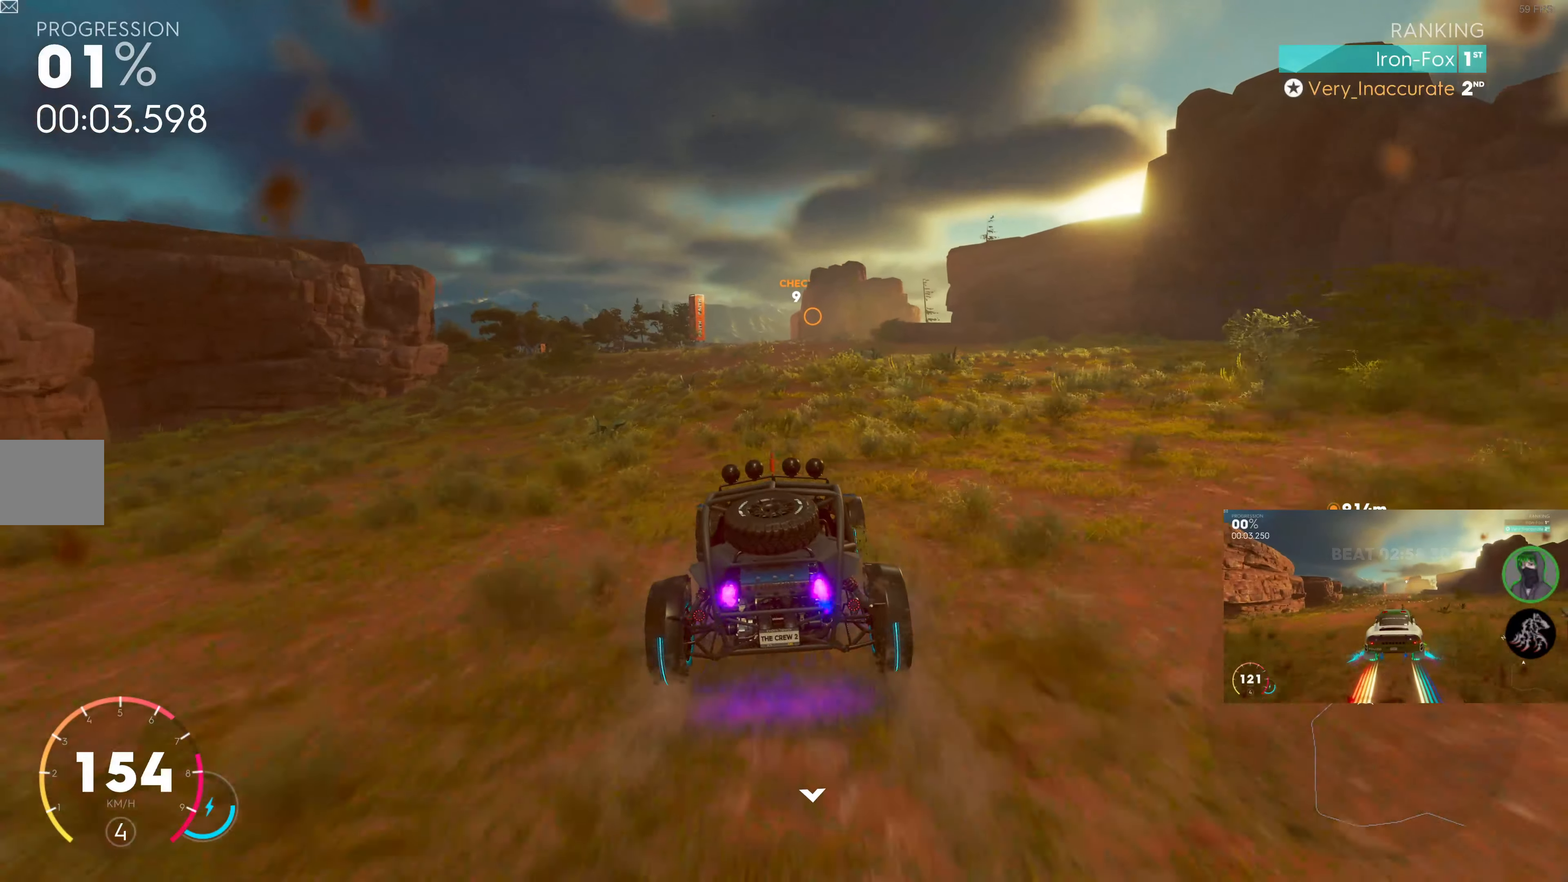
{"buttons": ["SQUARE", "R2"], "left_stick": "left", "right_stick": "center", "events": [[150, "left_stick", "left"], [250, "left_stick", "center"], [450, "left_stick", "left"]]}
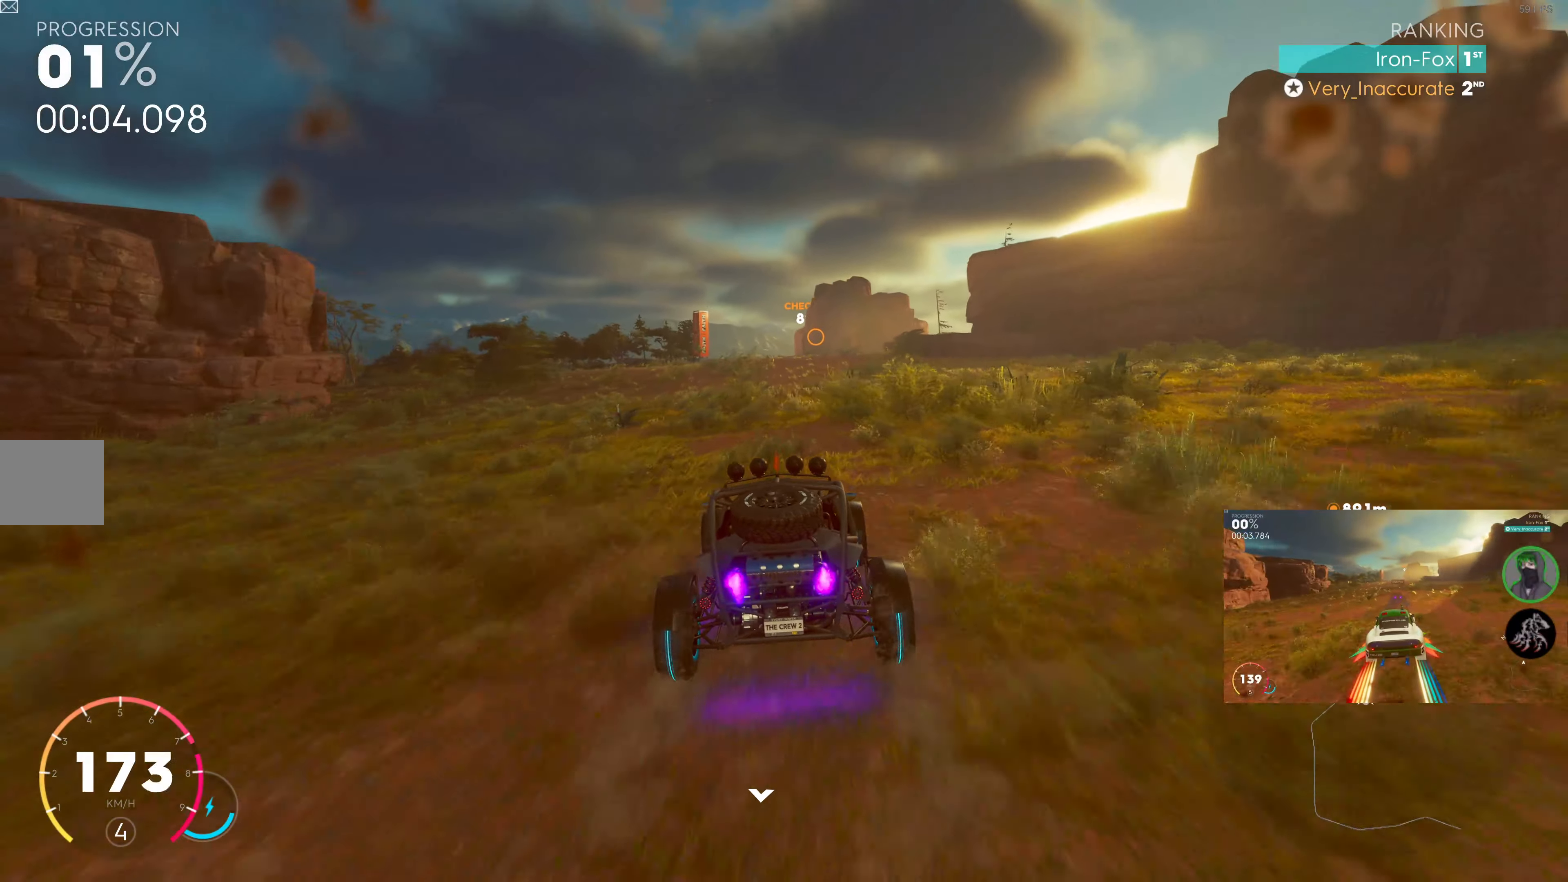
{"buttons": ["SQUARE", "R2"], "left_stick": "center", "right_stick": "center", "events": [[67, "left_stick", "center"], [250, "left_stick", "left"], [384, "left_stick", "center"]]}
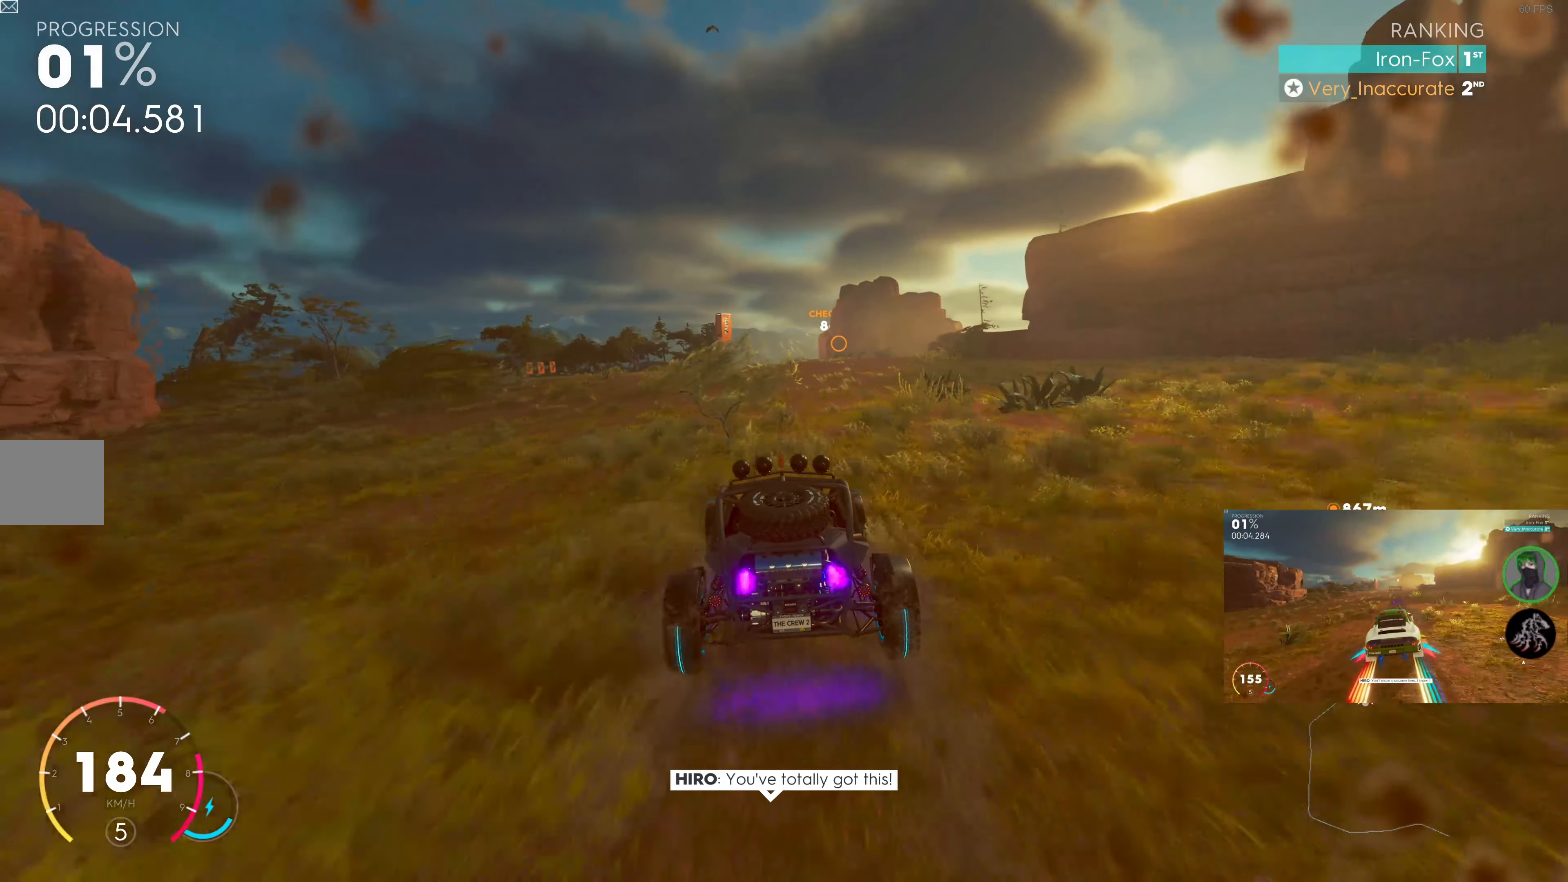
{"buttons": ["SQUARE", "R2"], "left_stick": "center", "right_stick": "center", "events": [[134, "left_stick", "right"], [250, "left_stick", "center"]]}
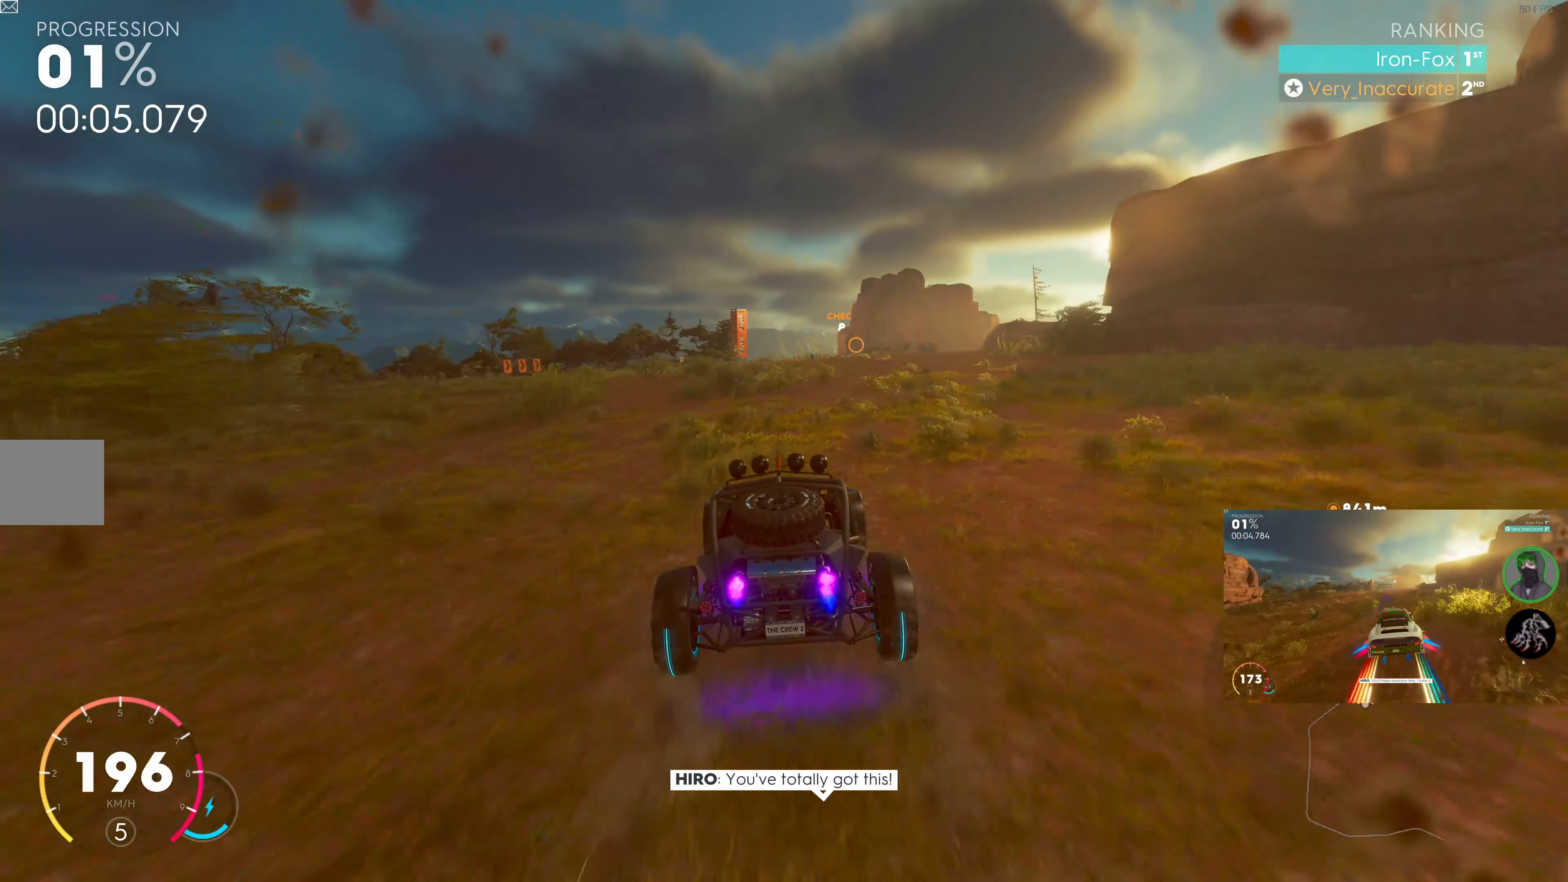
{"buttons": ["R2"], "left_stick": "center", "right_stick": "center", "events": [[84, "SQUARE", "up"], [284, "left_stick", "right"], [400, "left_stick", "center"]]}
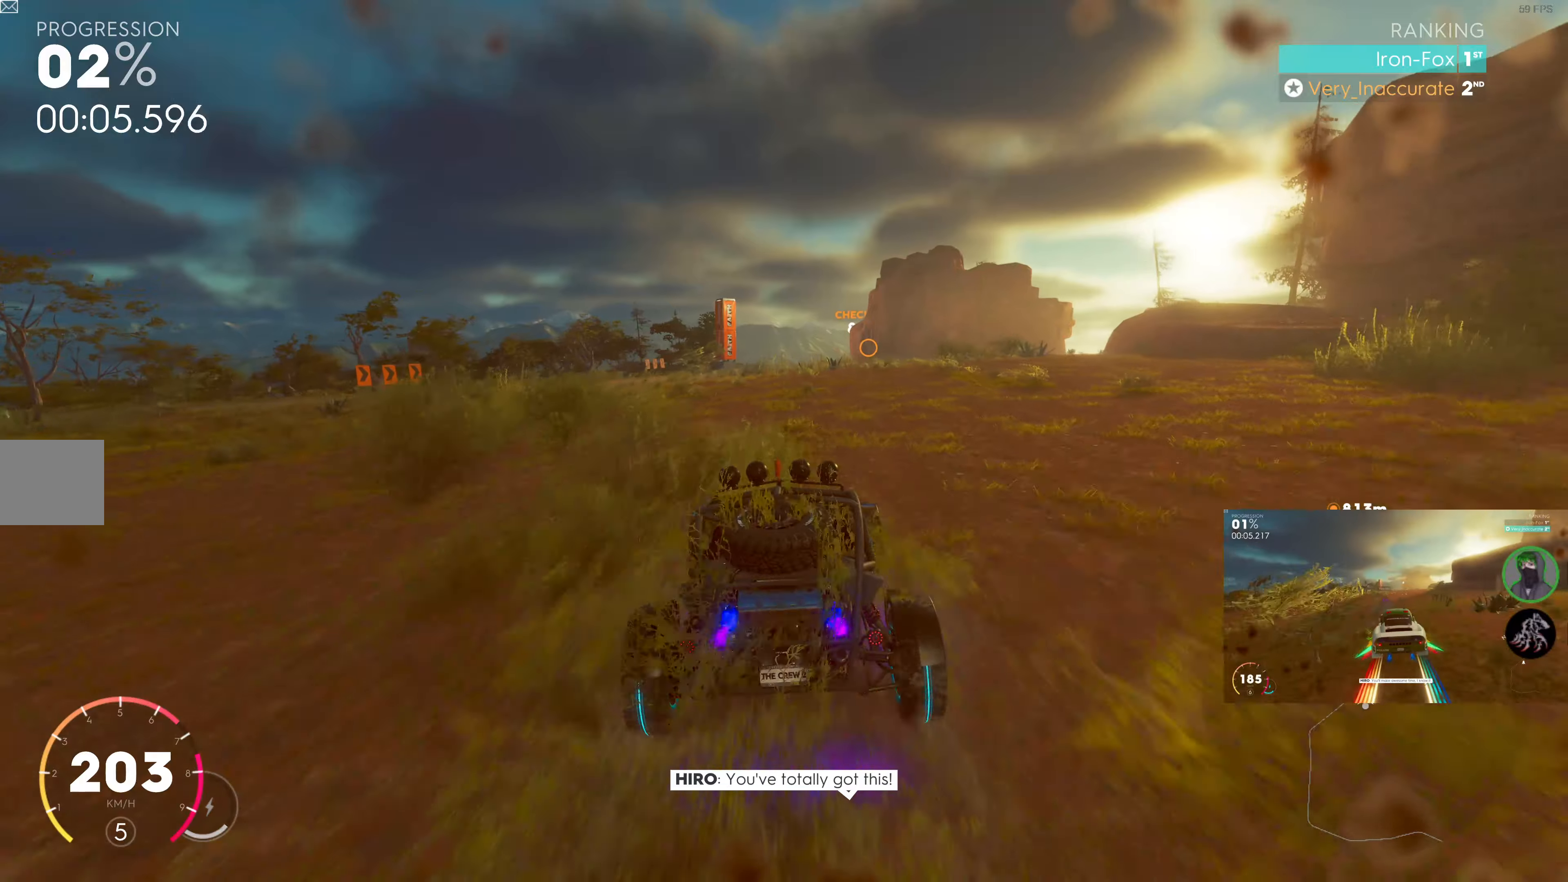
{"buttons": ["R2"], "left_stick": "center", "right_stick": "center", "events": []}
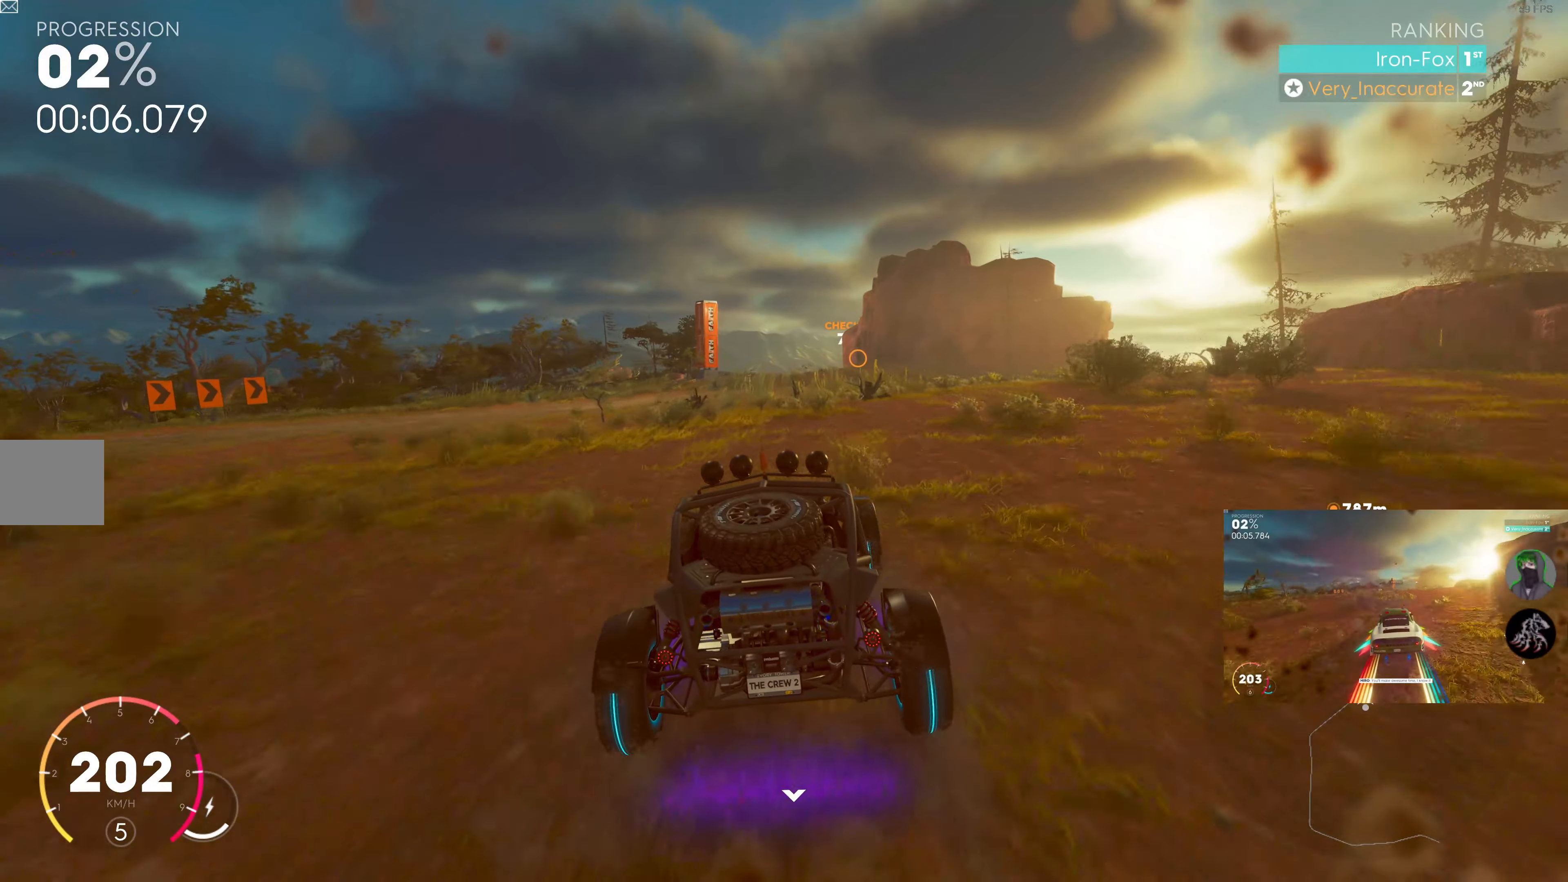
{"buttons": ["R2"], "left_stick": "center", "right_stick": "center", "events": []}
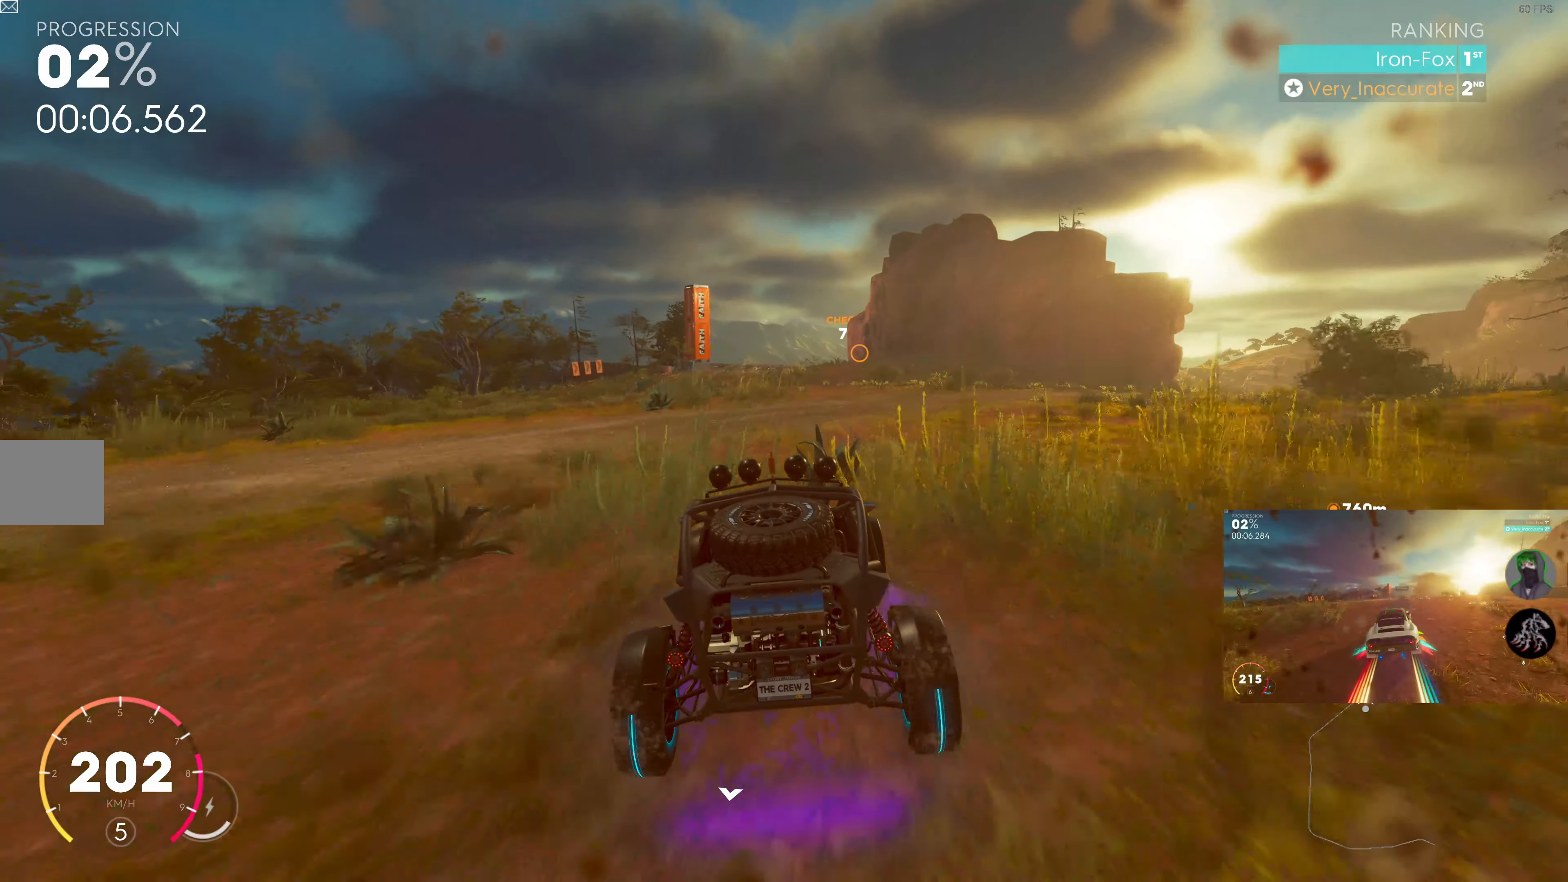
{"buttons": ["R2"], "left_stick": "center", "right_stick": "center", "events": []}
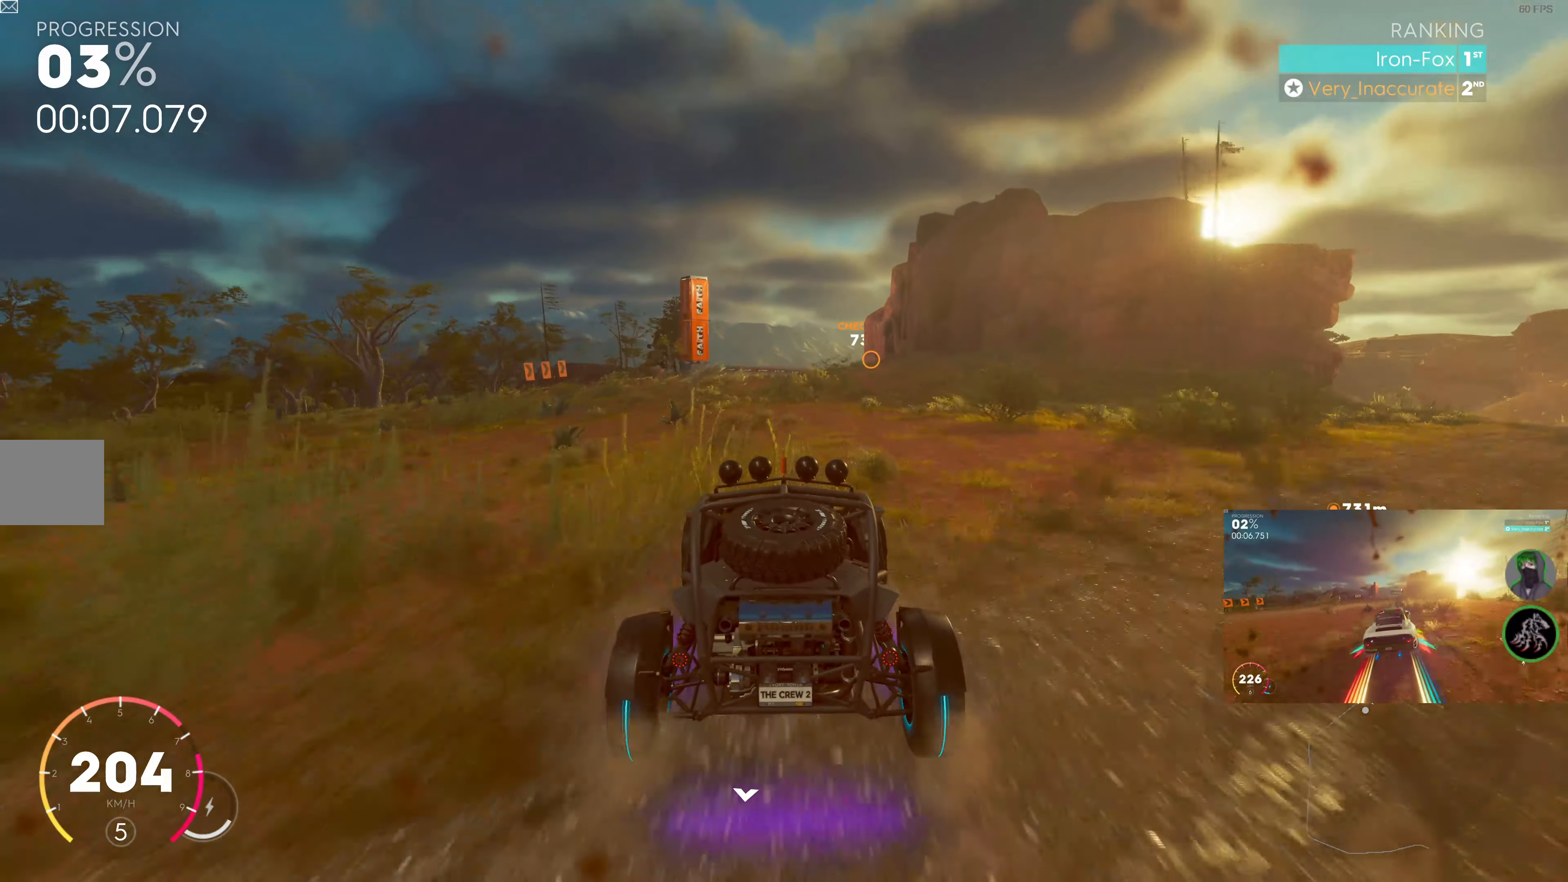
{"buttons": ["R2"], "left_stick": "center", "right_stick": "center", "events": []}
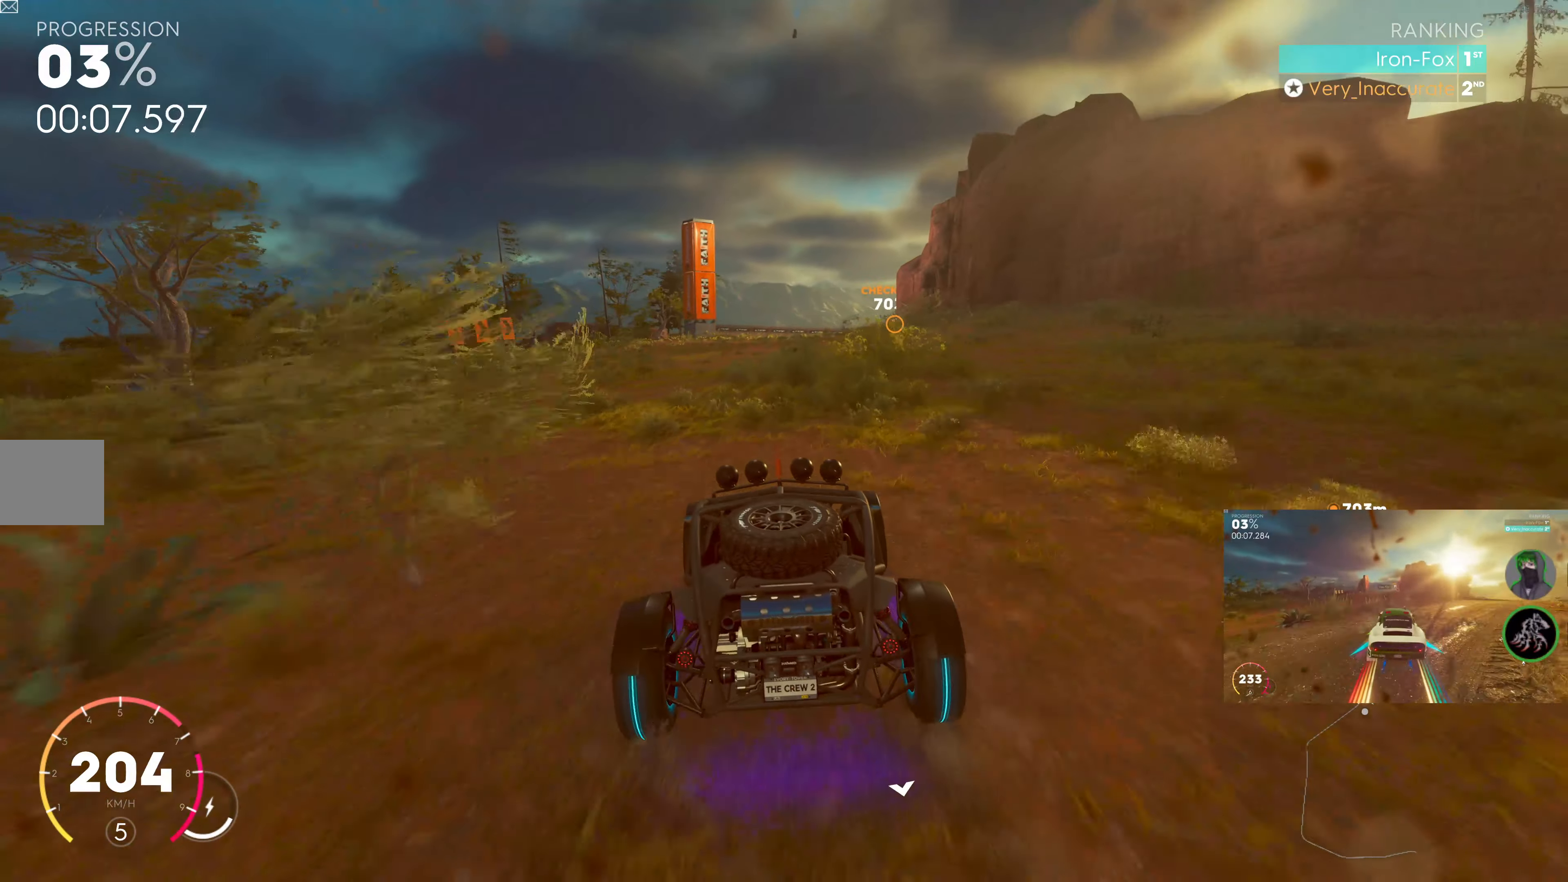
{"buttons": ["R2"], "left_stick": "center", "right_stick": "center", "events": [[383, "left_stick", "right"], [500, "left_stick", "center"]]}
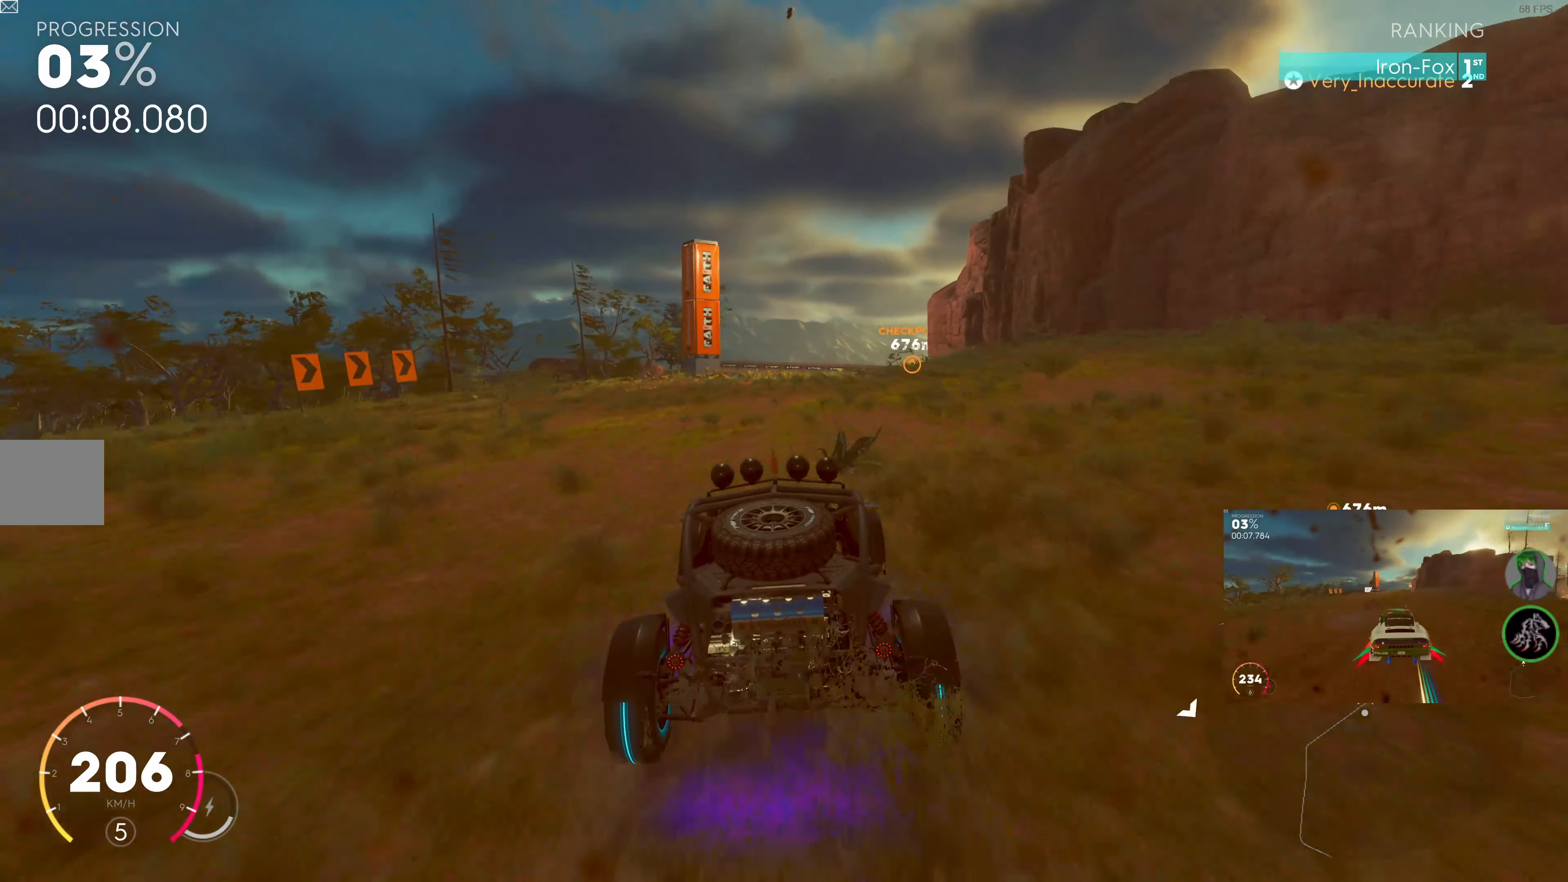
{"buttons": ["R2"], "left_stick": "center", "right_stick": "center", "events": [[316, "left_stick", "right"], [500, "left_stick", "center"]]}